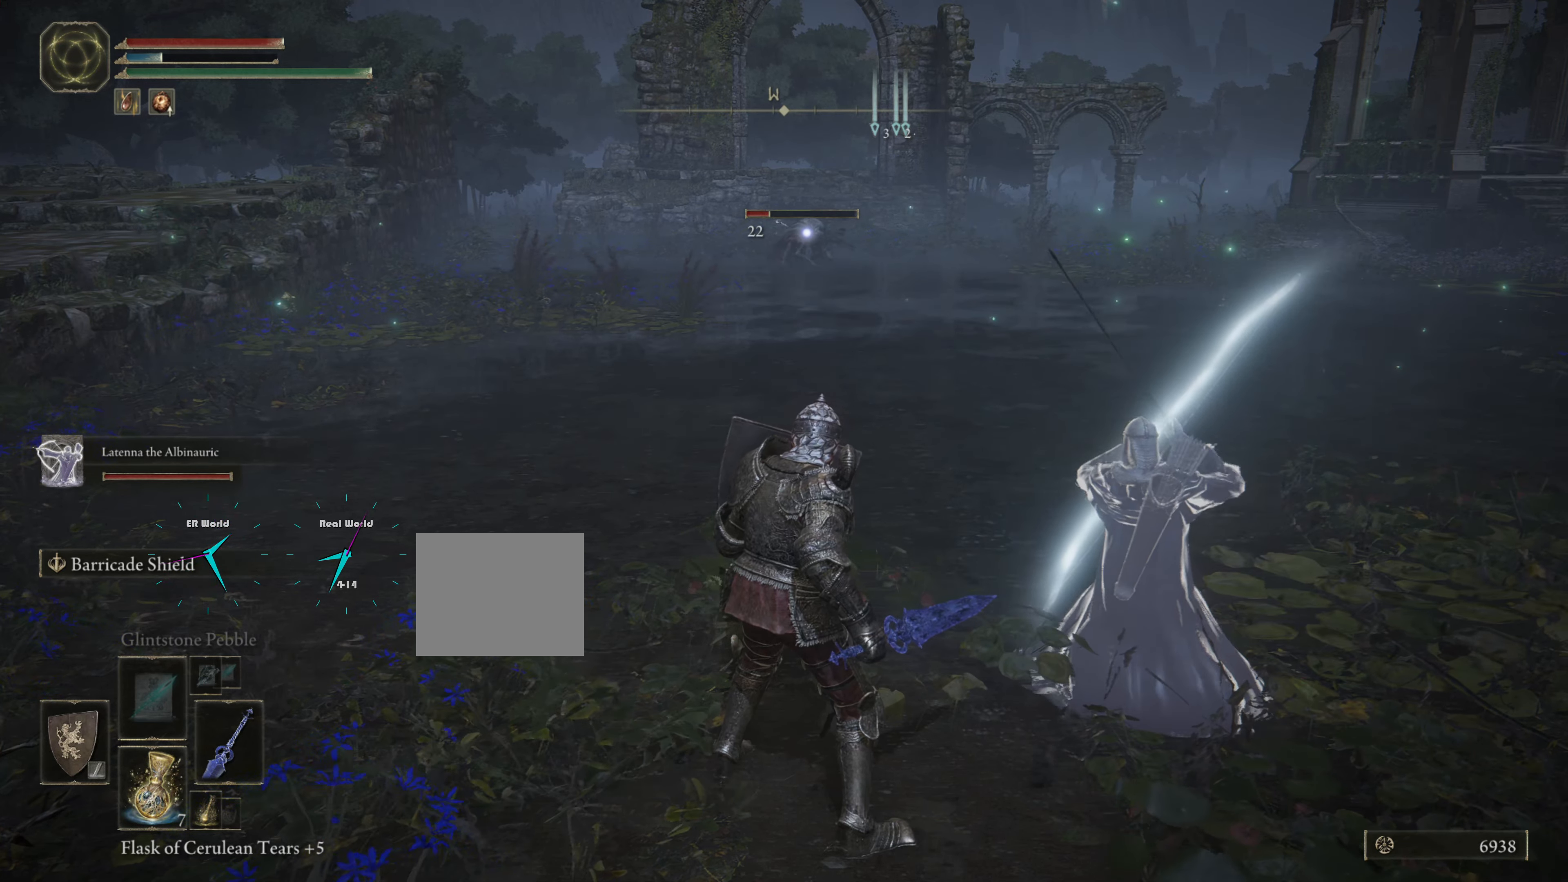
Gameplay with a controller (PlayStation layout); each line is a JSON object with the inputs held at the frame after it. "events" lists button and stick changes between this image and that frame as [ms after this image, input, new state], when the widget could be followed in between.
{"buttons": ["TRIANGLE", "L1"], "left_stick": "center", "right_stick": "center", "events": [[484, "TRIANGLE", "down"]]}
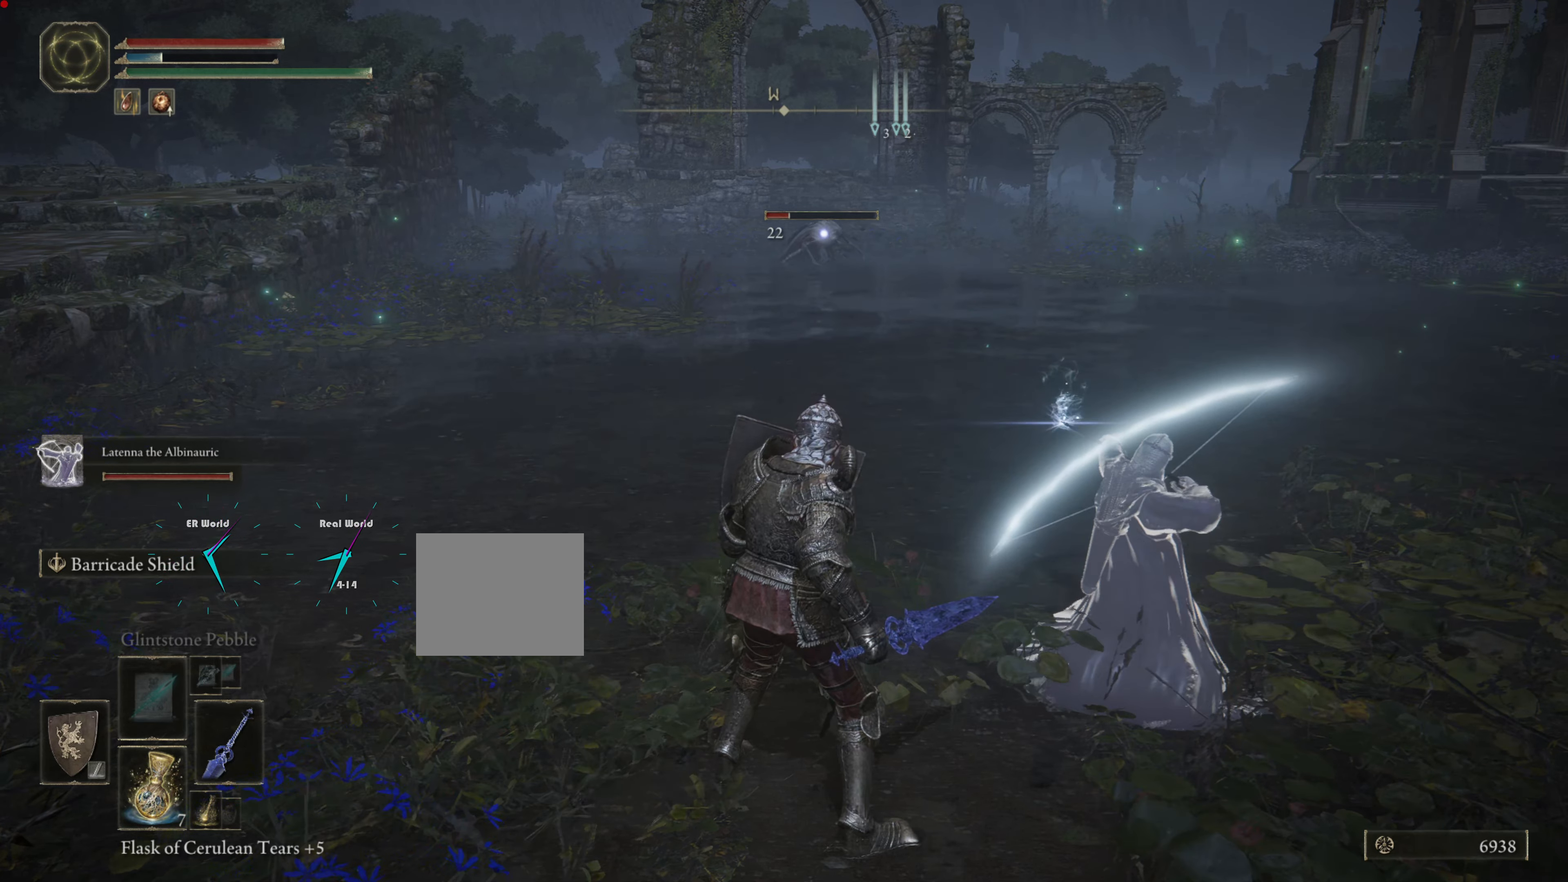
{"buttons": ["L1"], "left_stick": "center", "right_stick": "center", "events": [[183, "TRIANGLE", "up"]]}
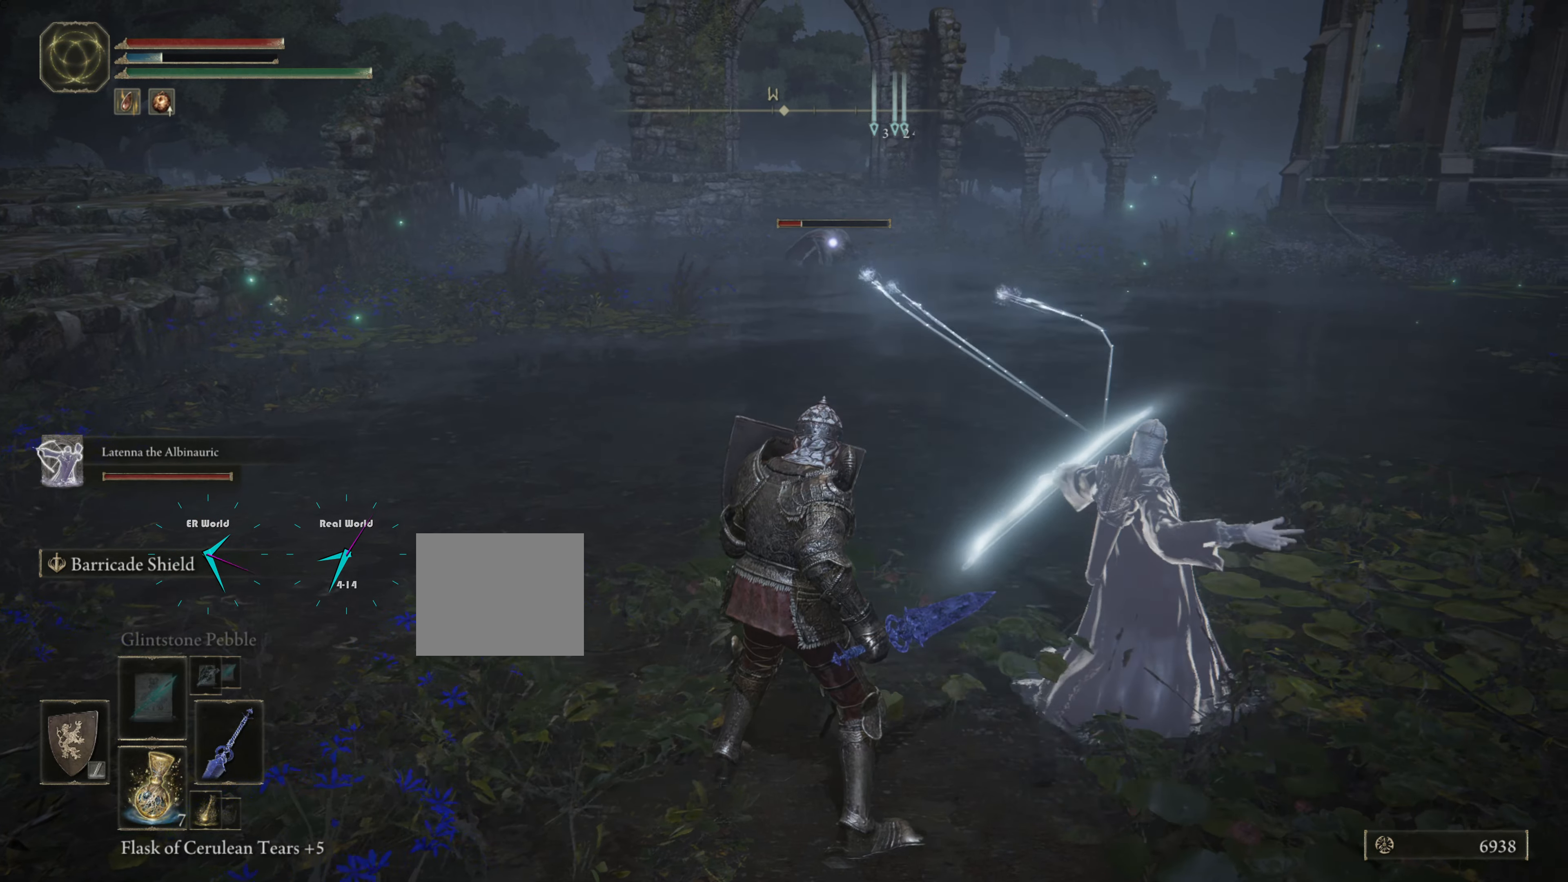
{"buttons": ["L1"], "left_stick": "center", "right_stick": "center", "events": []}
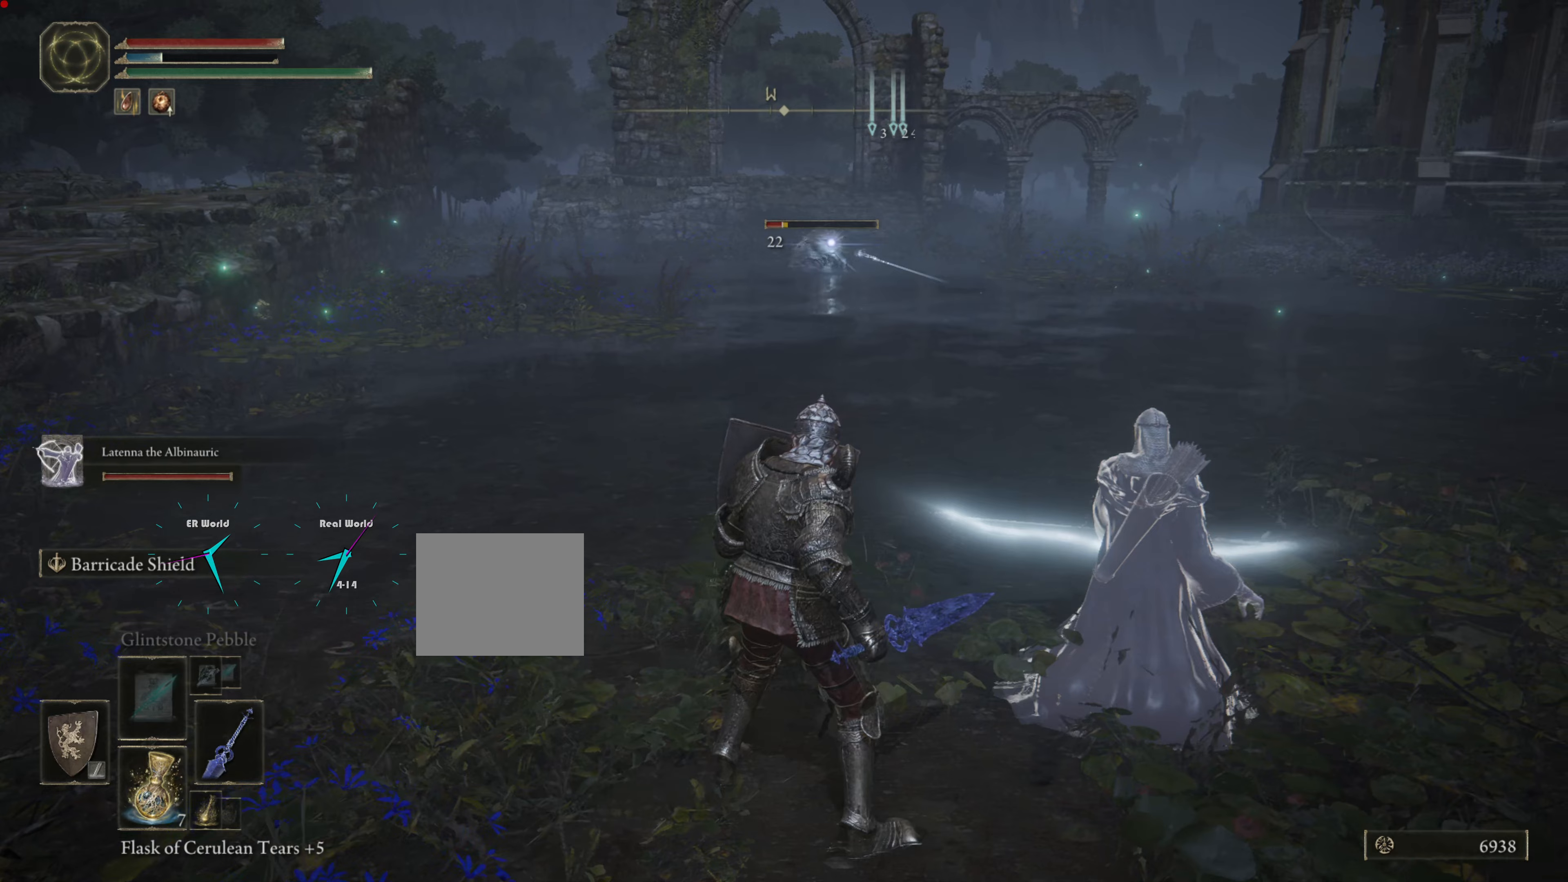
{"buttons": ["L1"], "left_stick": "center", "right_stick": "center", "events": []}
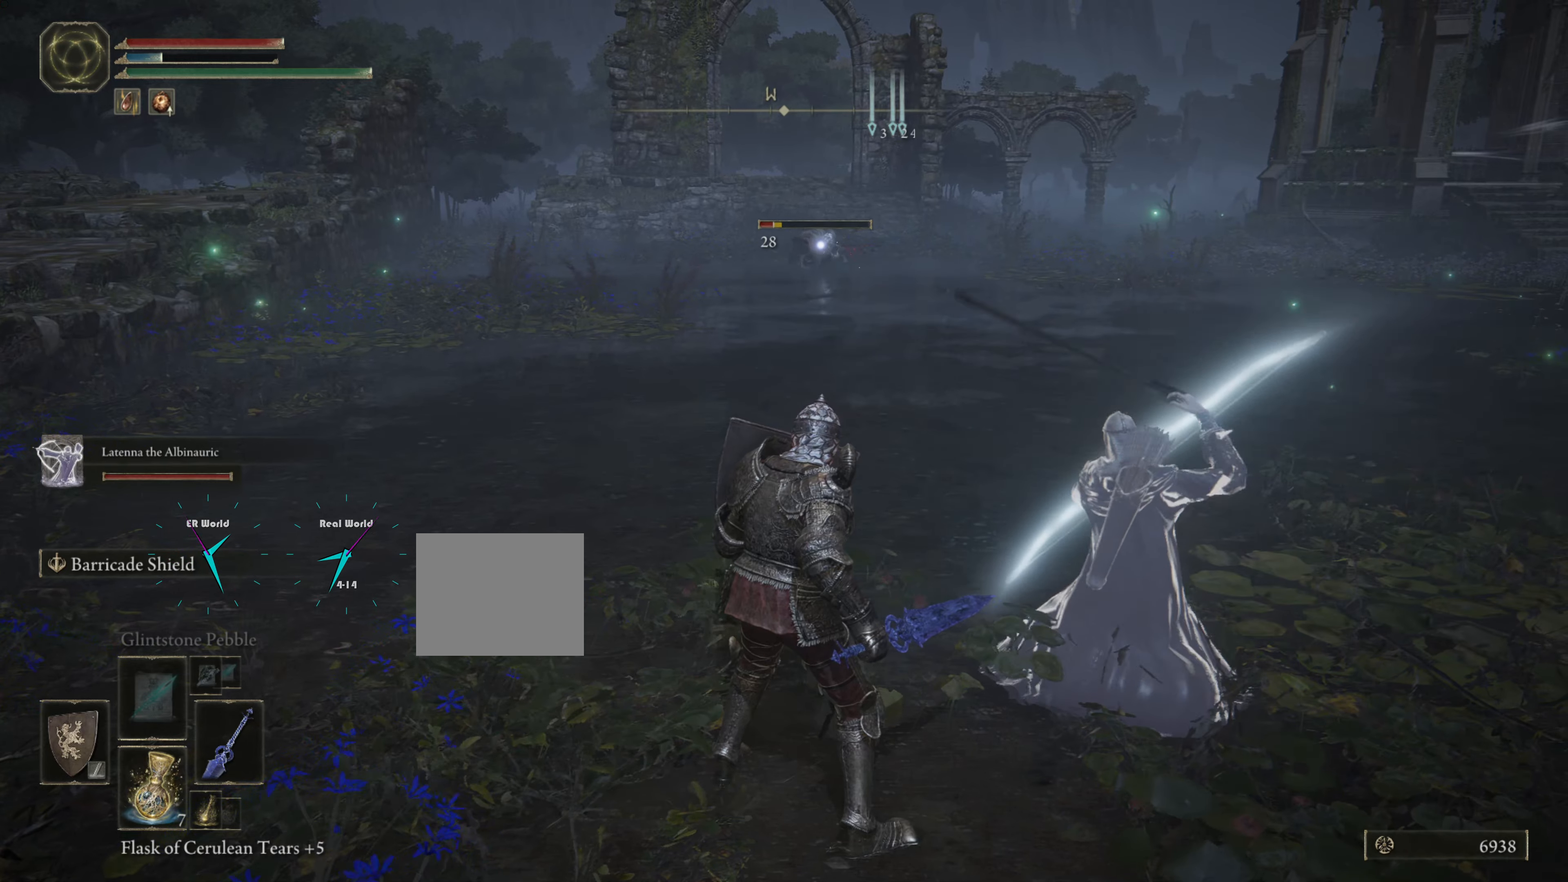
{"buttons": ["L1"], "left_stick": "center", "right_stick": "center", "events": []}
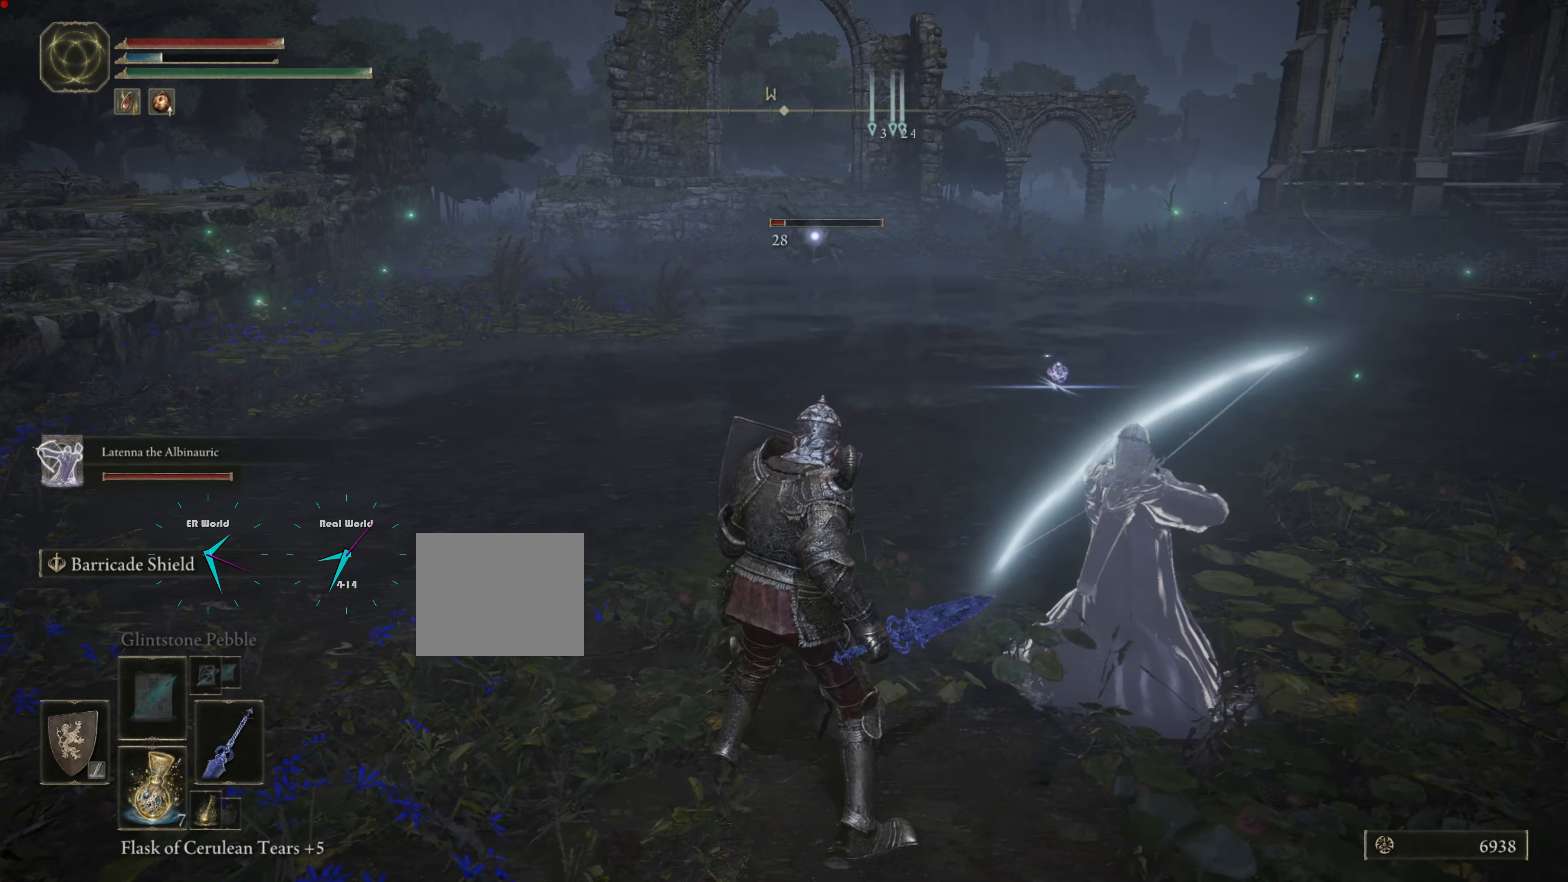
{"buttons": ["L1"], "left_stick": "center", "right_stick": "center", "events": []}
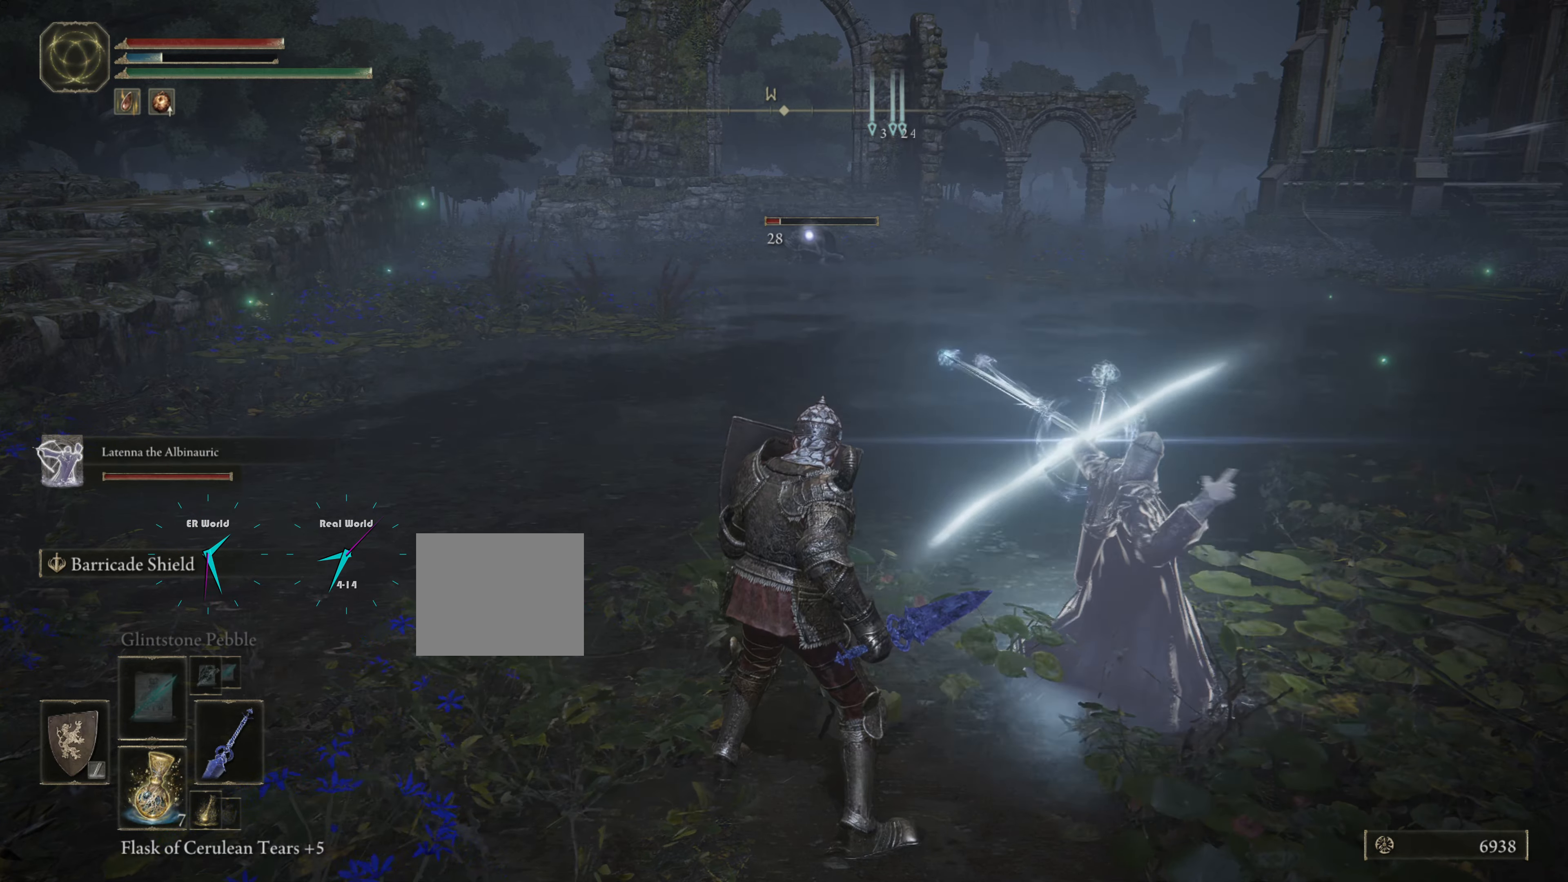
{"buttons": ["L1"], "left_stick": "center", "right_stick": "center", "events": []}
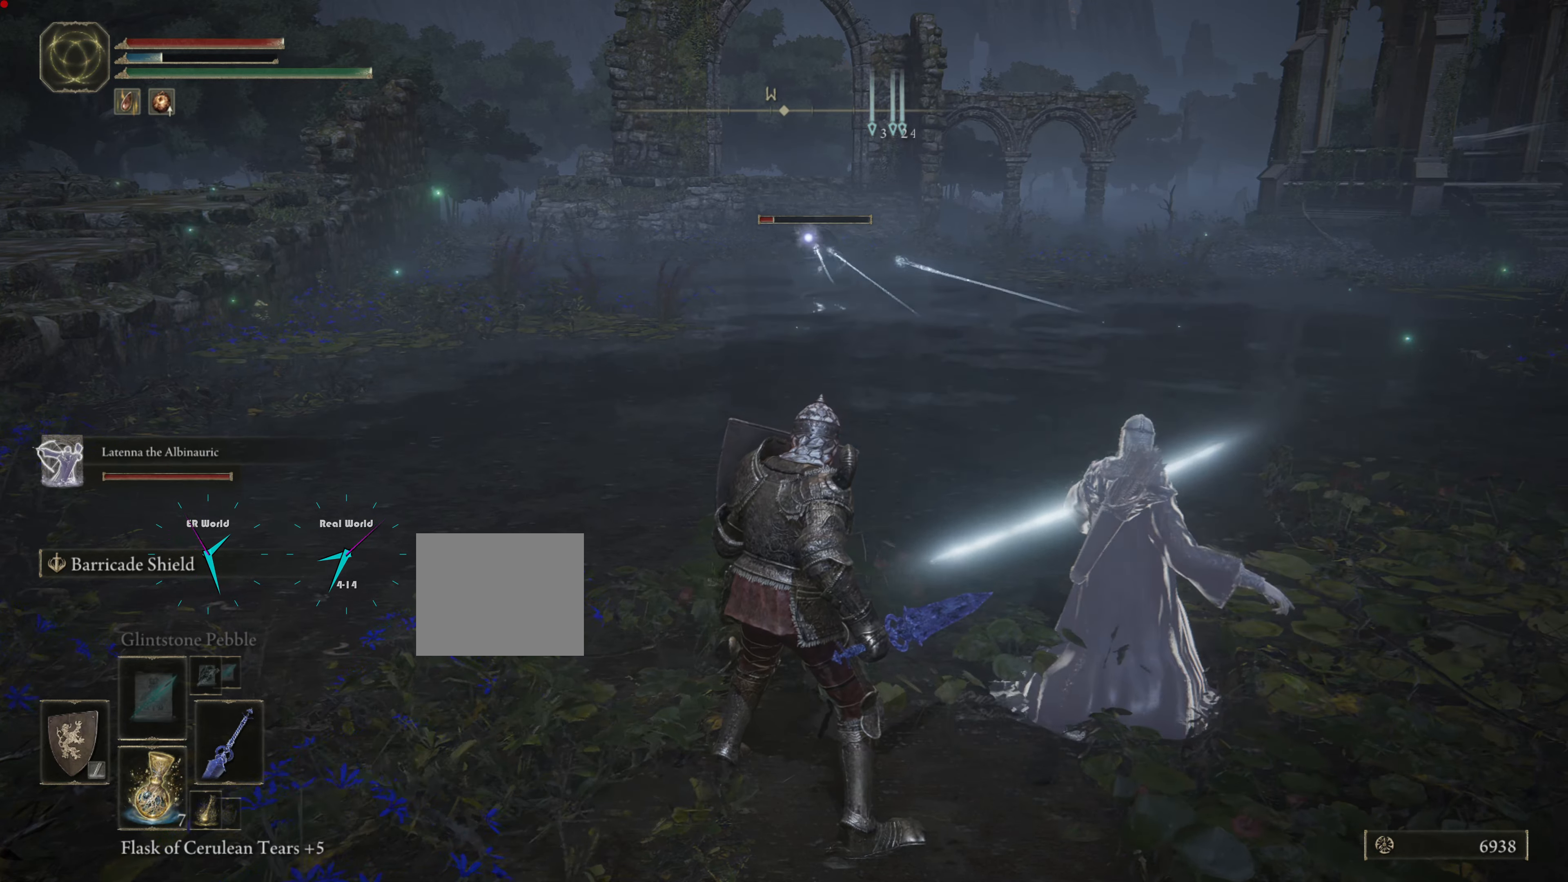
{"buttons": ["L1"], "left_stick": "center", "right_stick": "center", "events": []}
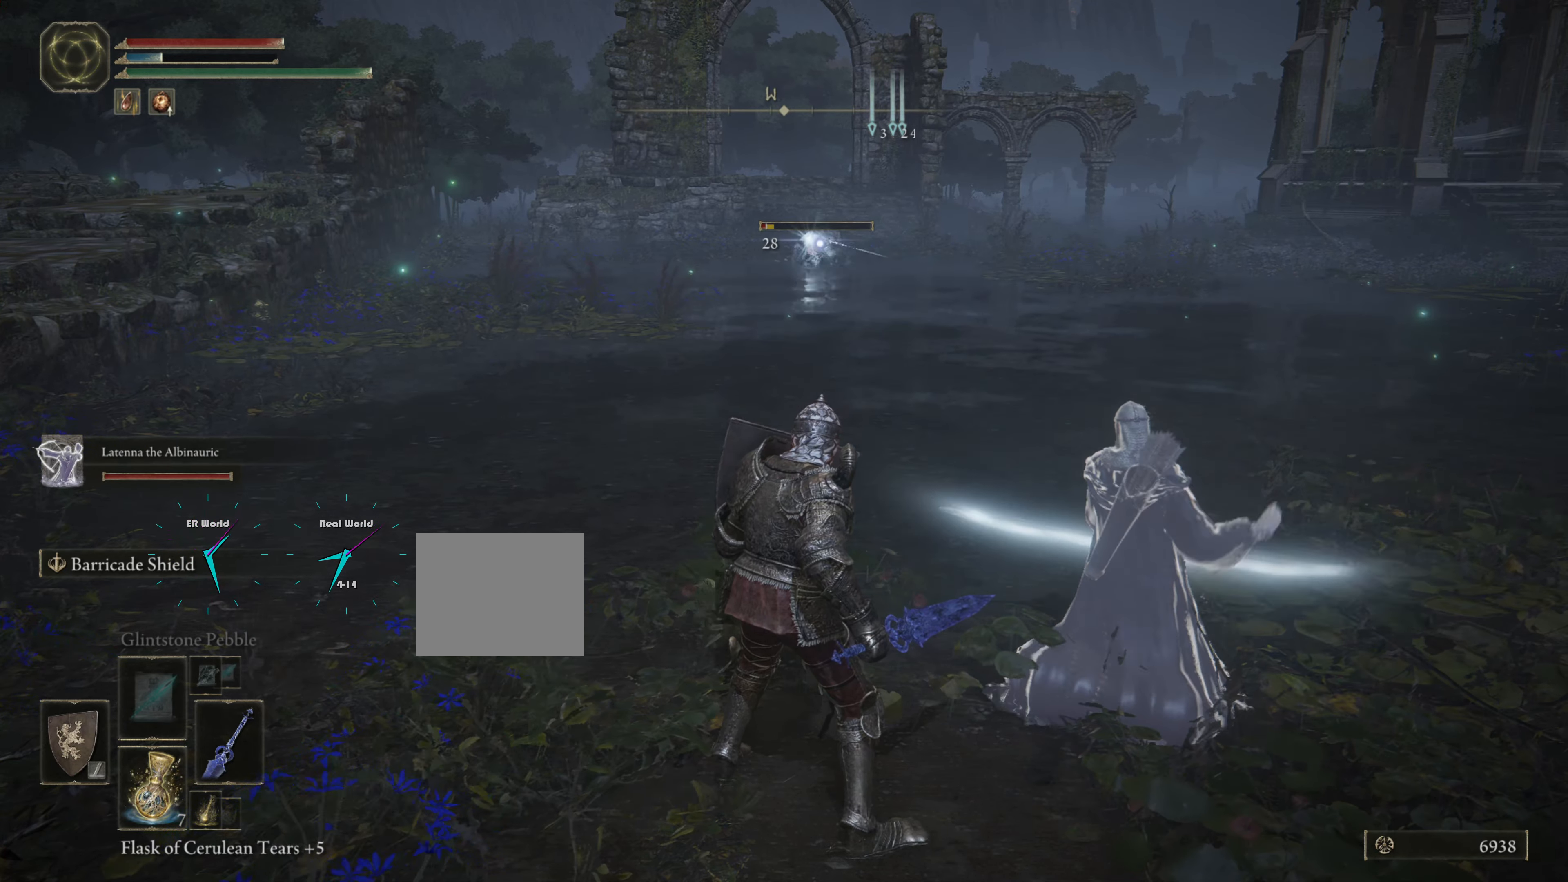
{"buttons": ["L1"], "left_stick": "center", "right_stick": "center", "events": []}
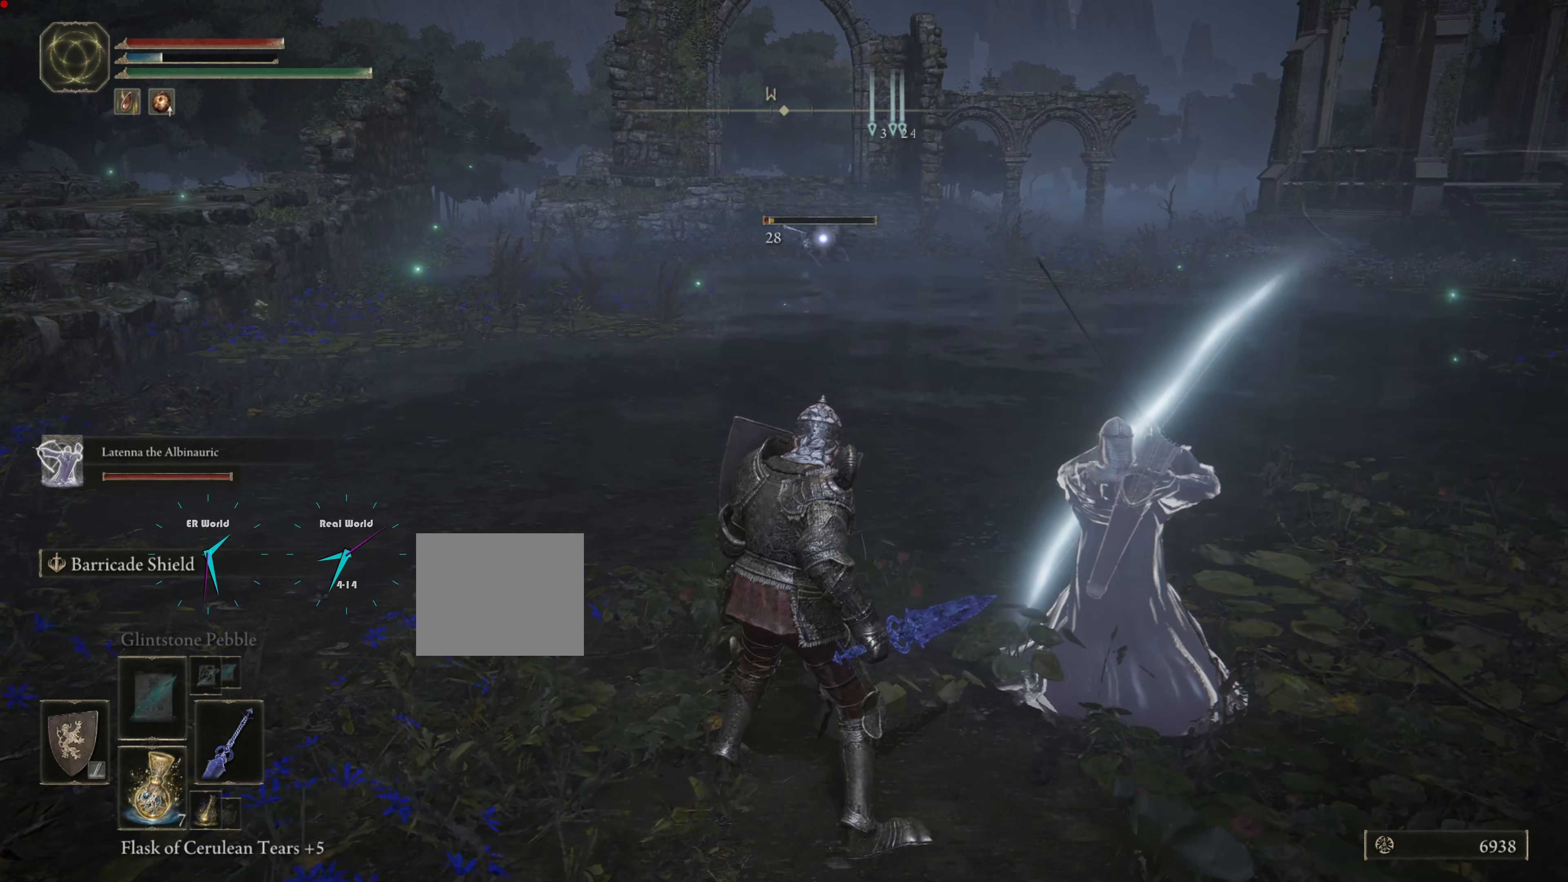
{"buttons": ["L1"], "left_stick": "center", "right_stick": "center", "events": []}
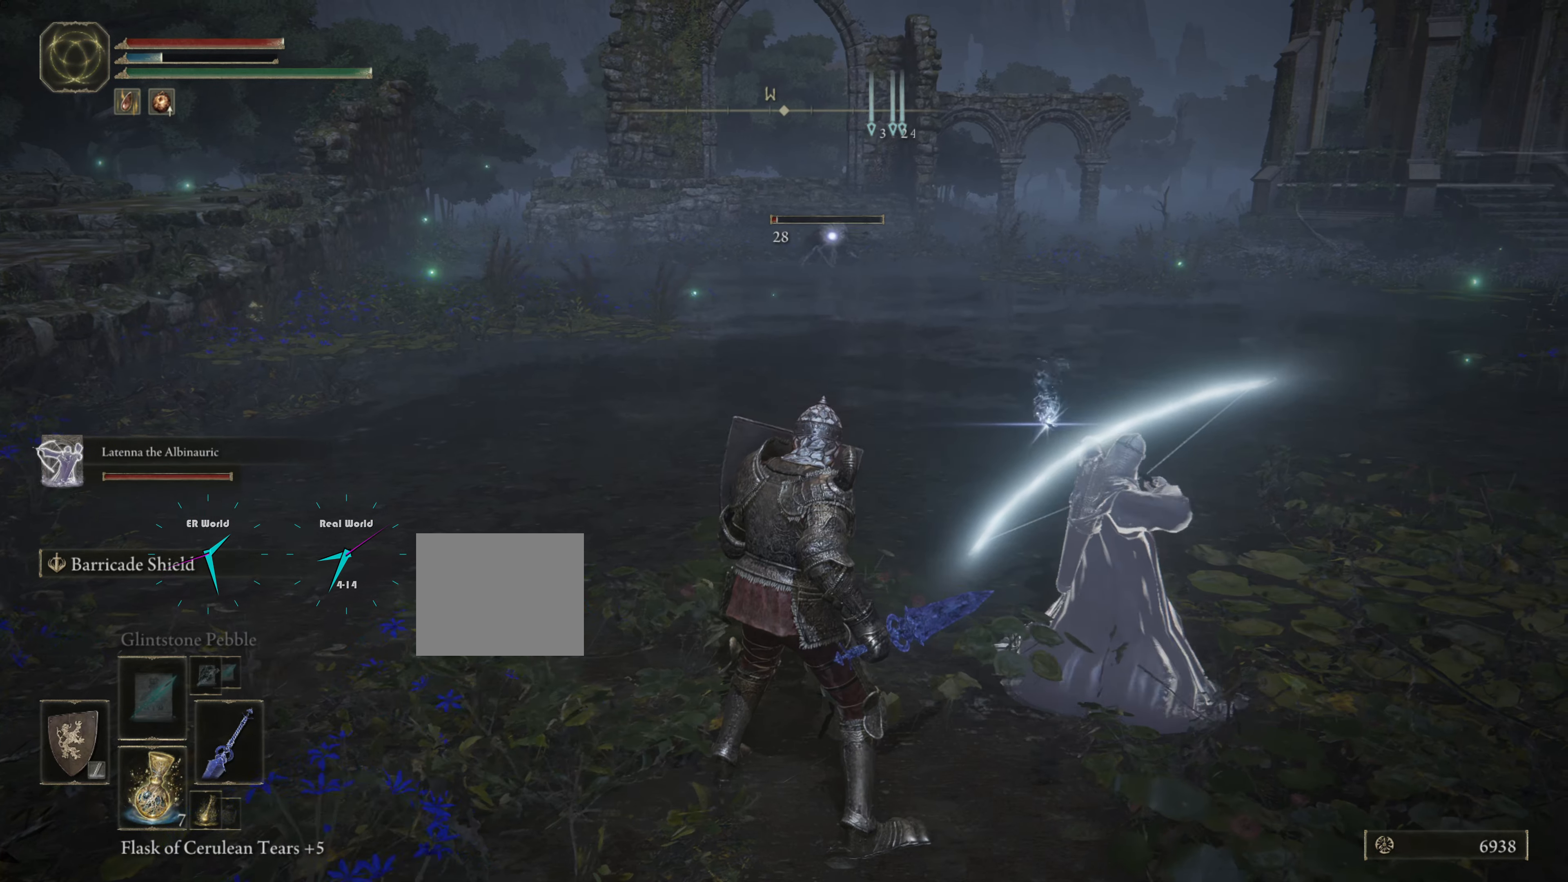
{"buttons": ["L1"], "left_stick": "center", "right_stick": "center", "events": []}
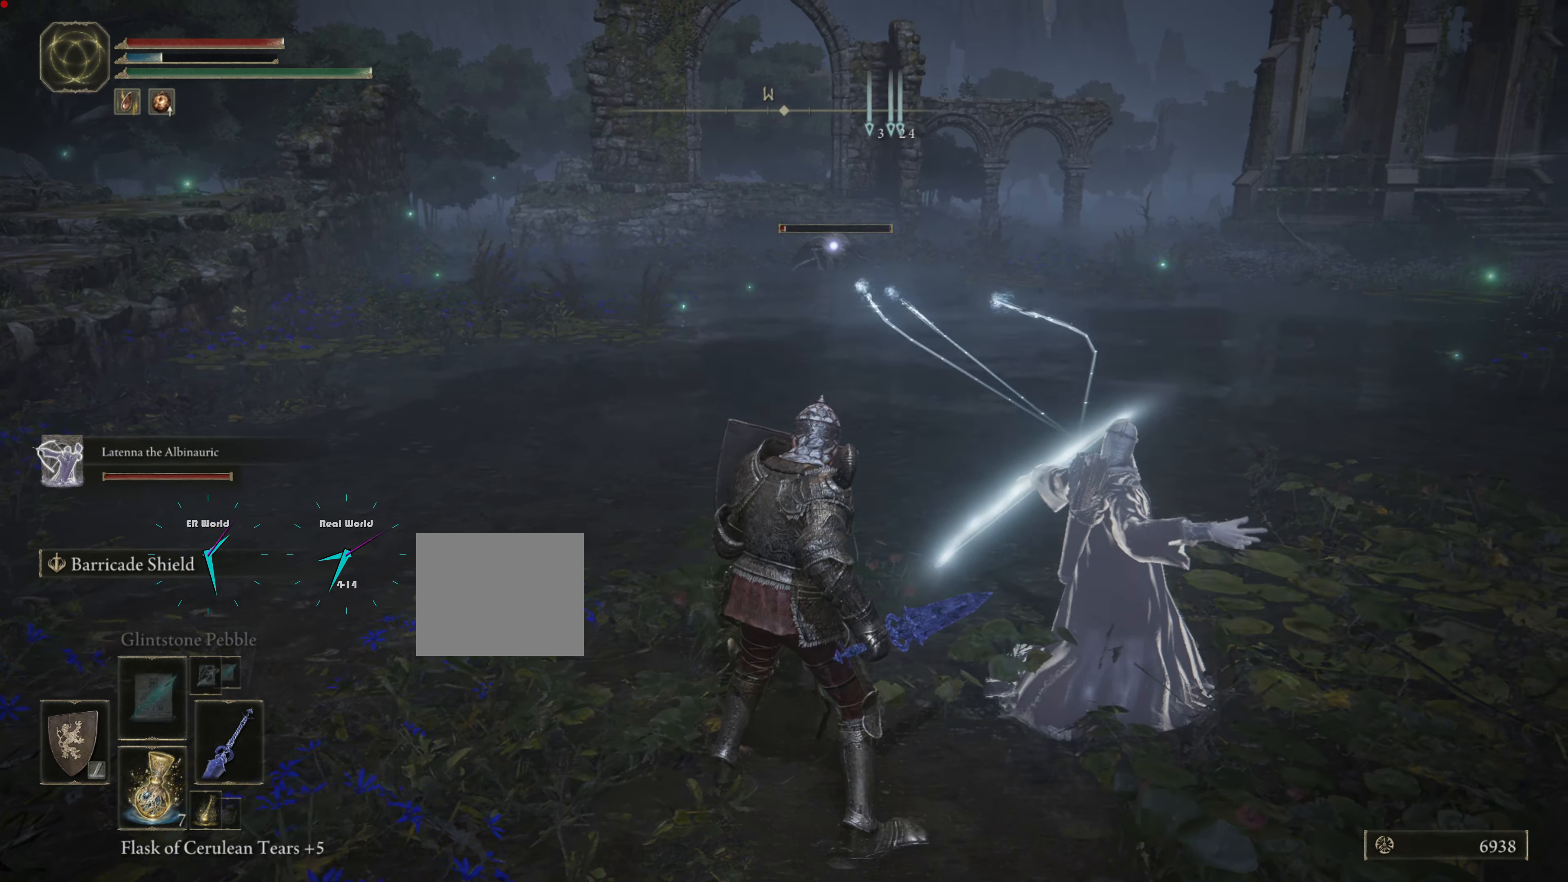
{"buttons": ["L1"], "left_stick": "center", "right_stick": "center", "events": []}
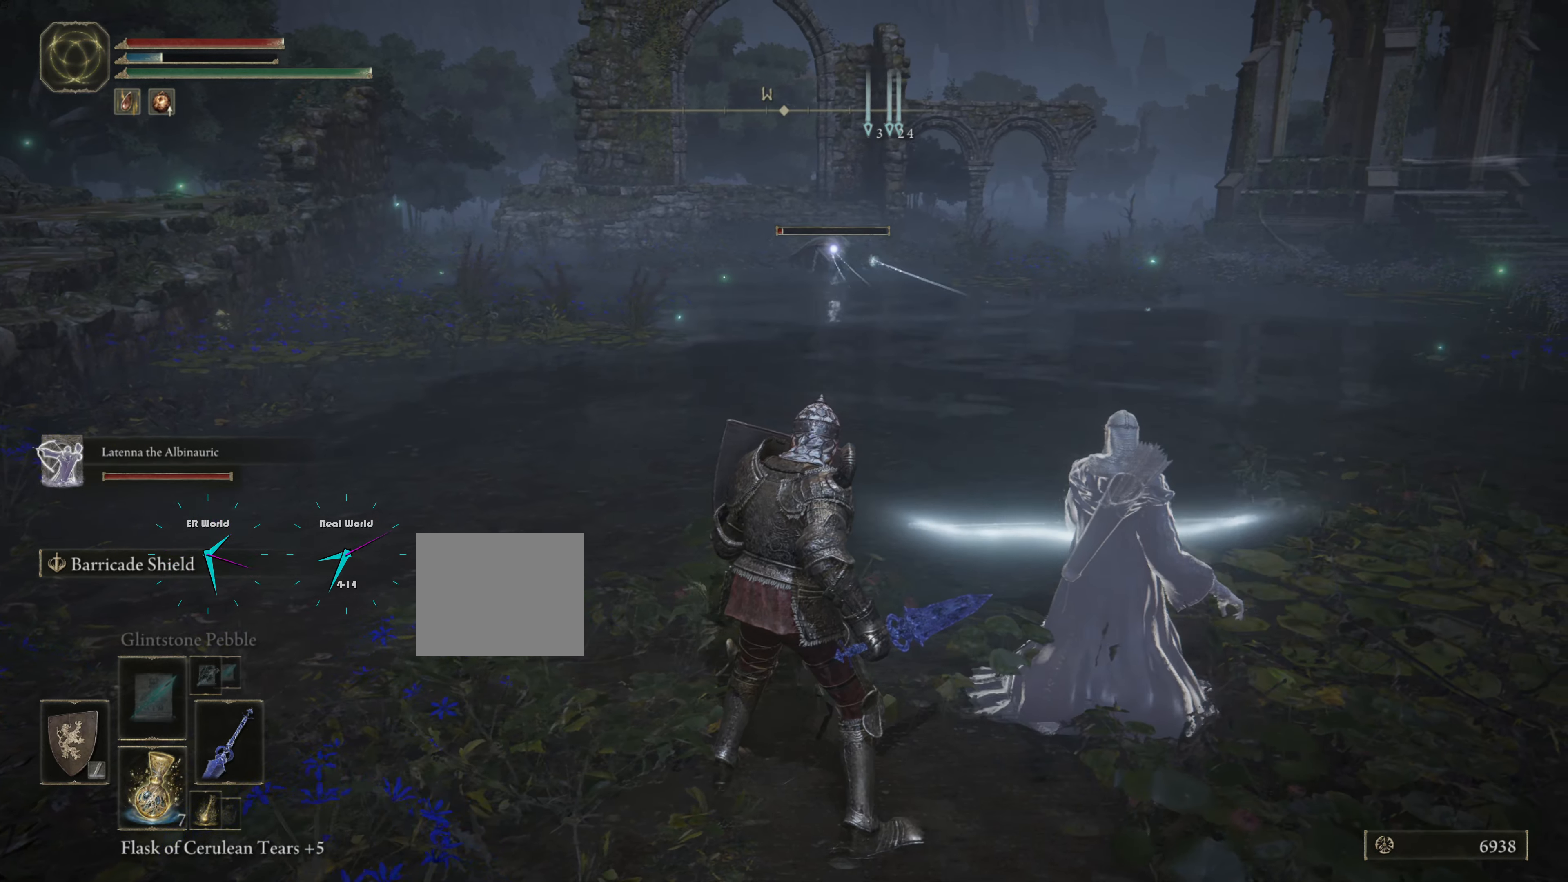
{"buttons": ["L1"], "left_stick": "center", "right_stick": "center", "events": []}
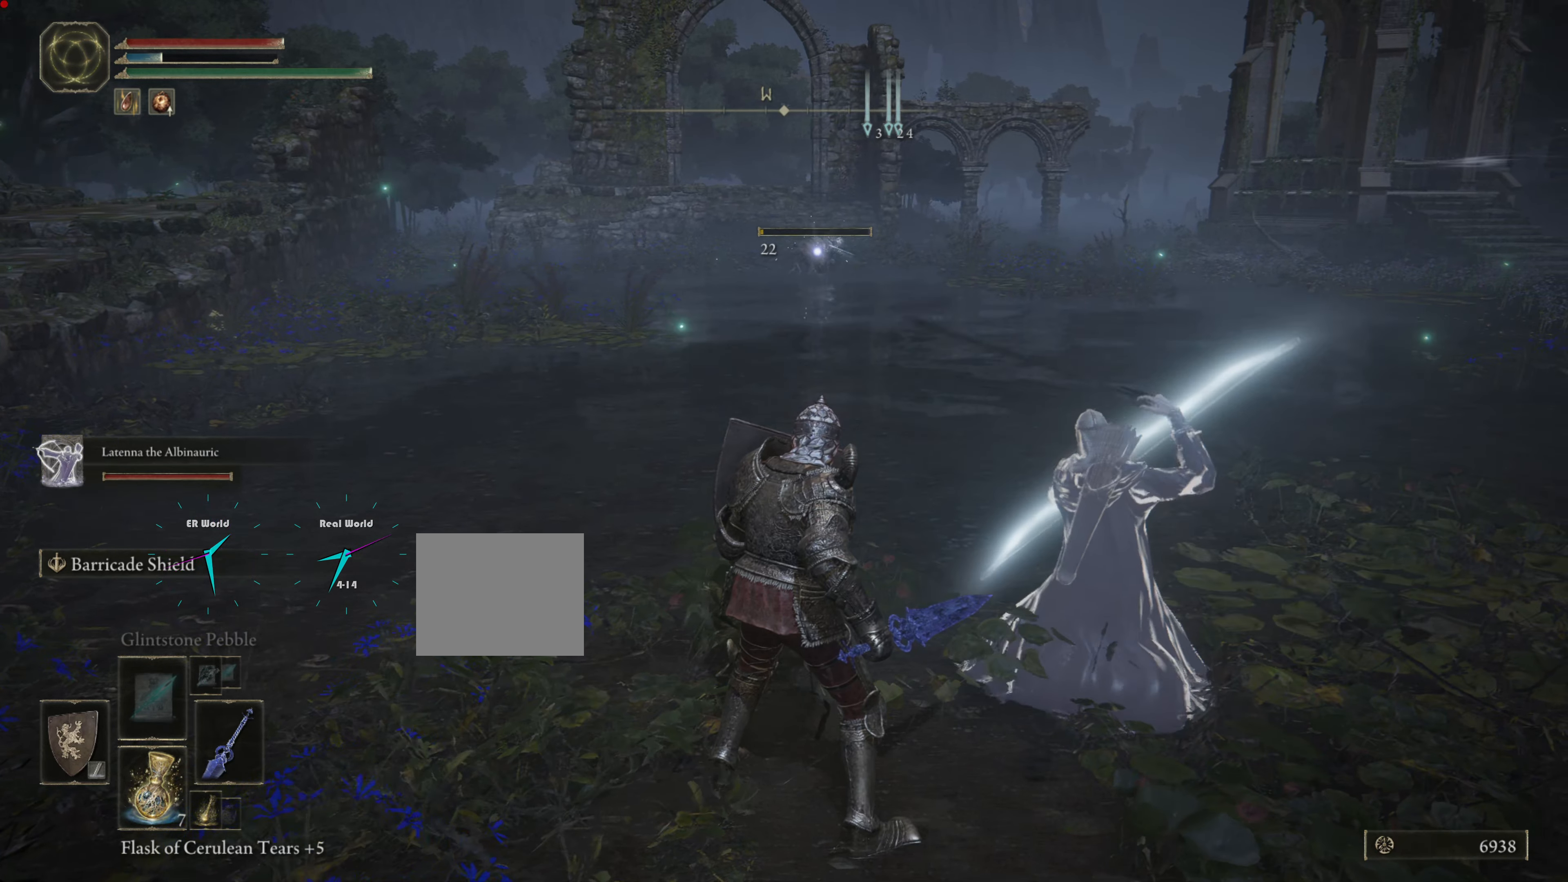
{"buttons": ["L1"], "left_stick": "center", "right_stick": "center", "events": []}
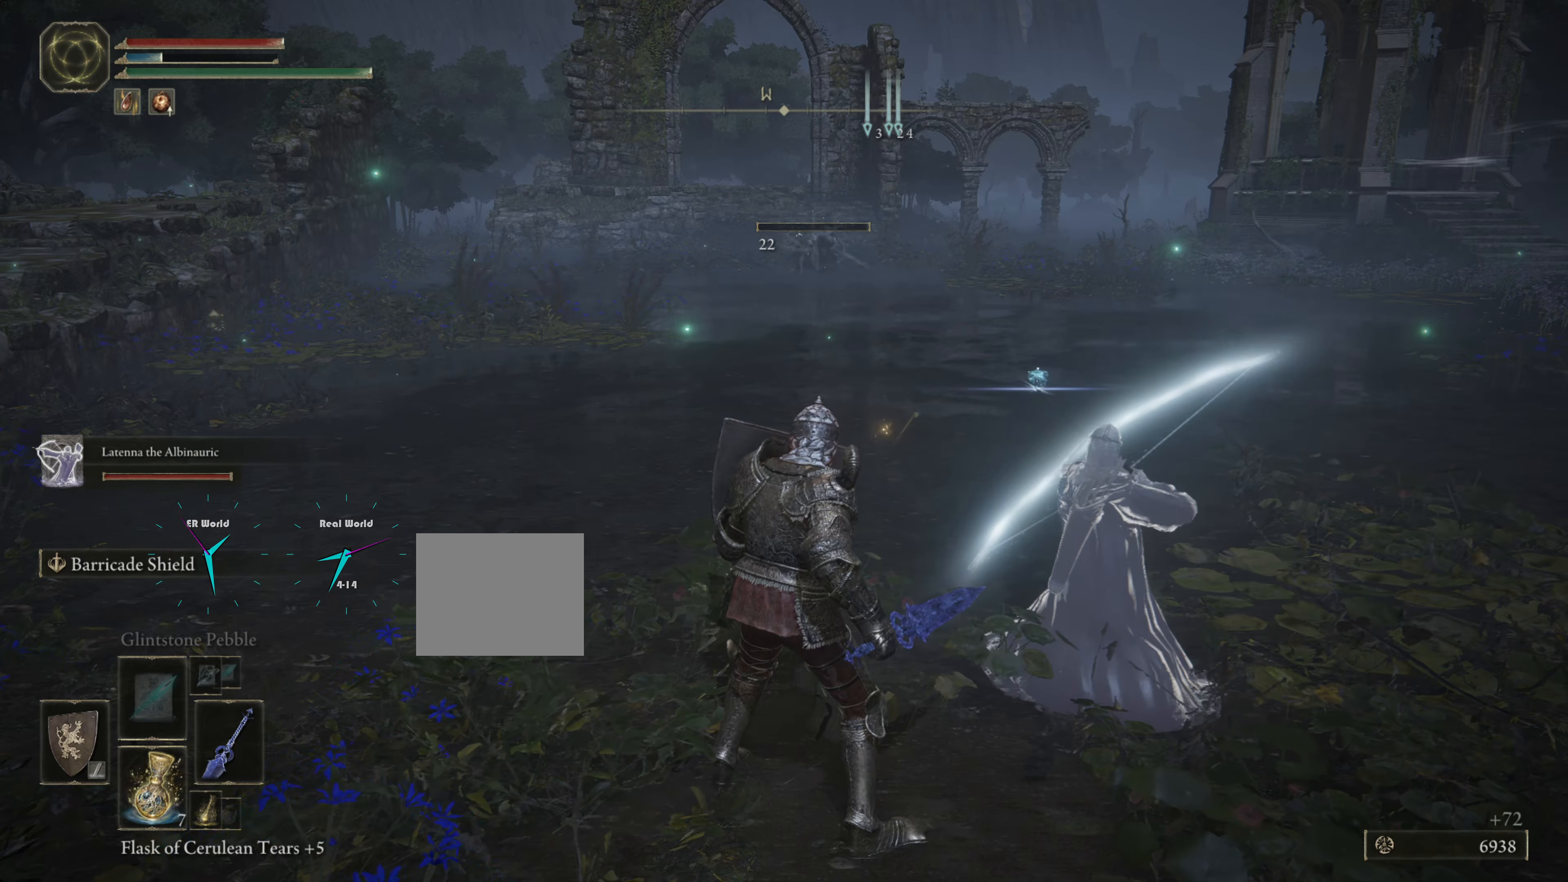
{"buttons": ["L1"], "left_stick": "center", "right_stick": "center", "events": []}
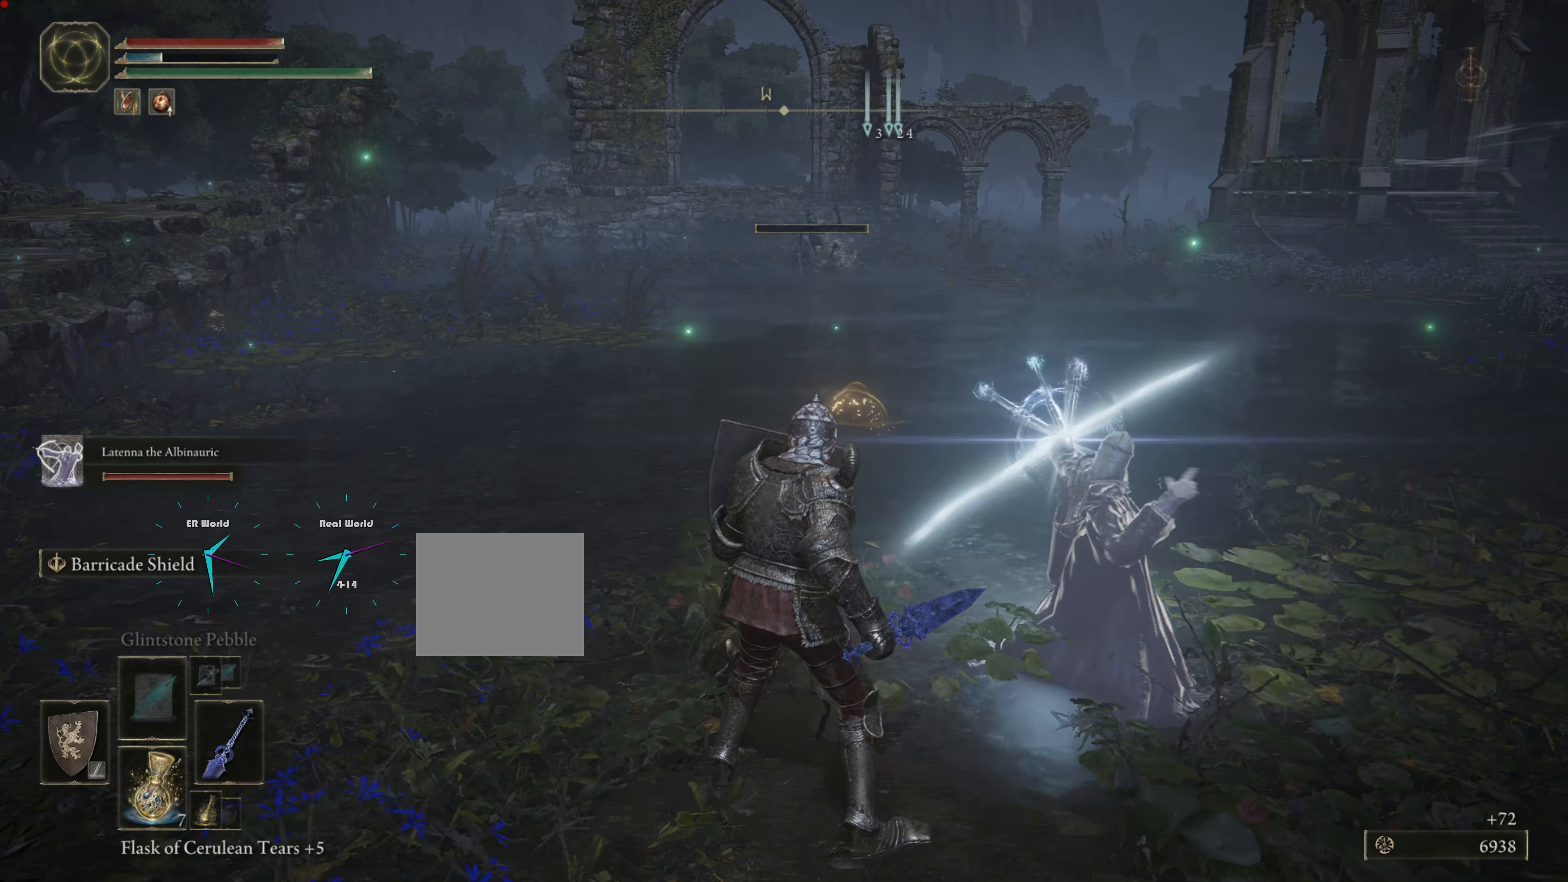
{"buttons": ["L1"], "left_stick": "center", "right_stick": "center", "events": []}
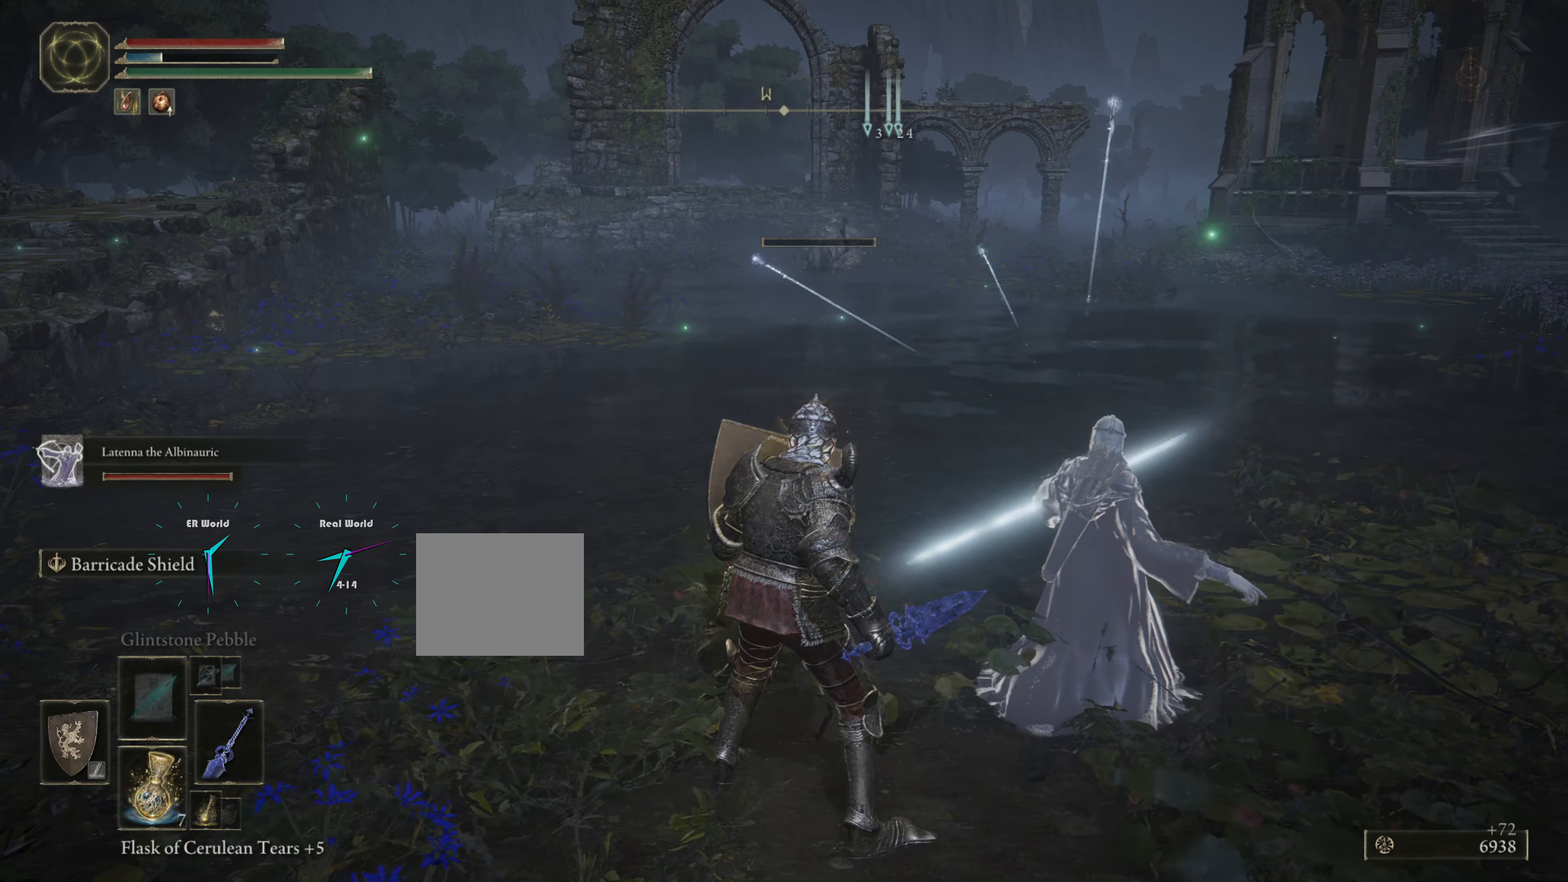
{"buttons": ["L1"], "left_stick": "center", "right_stick": "center", "events": []}
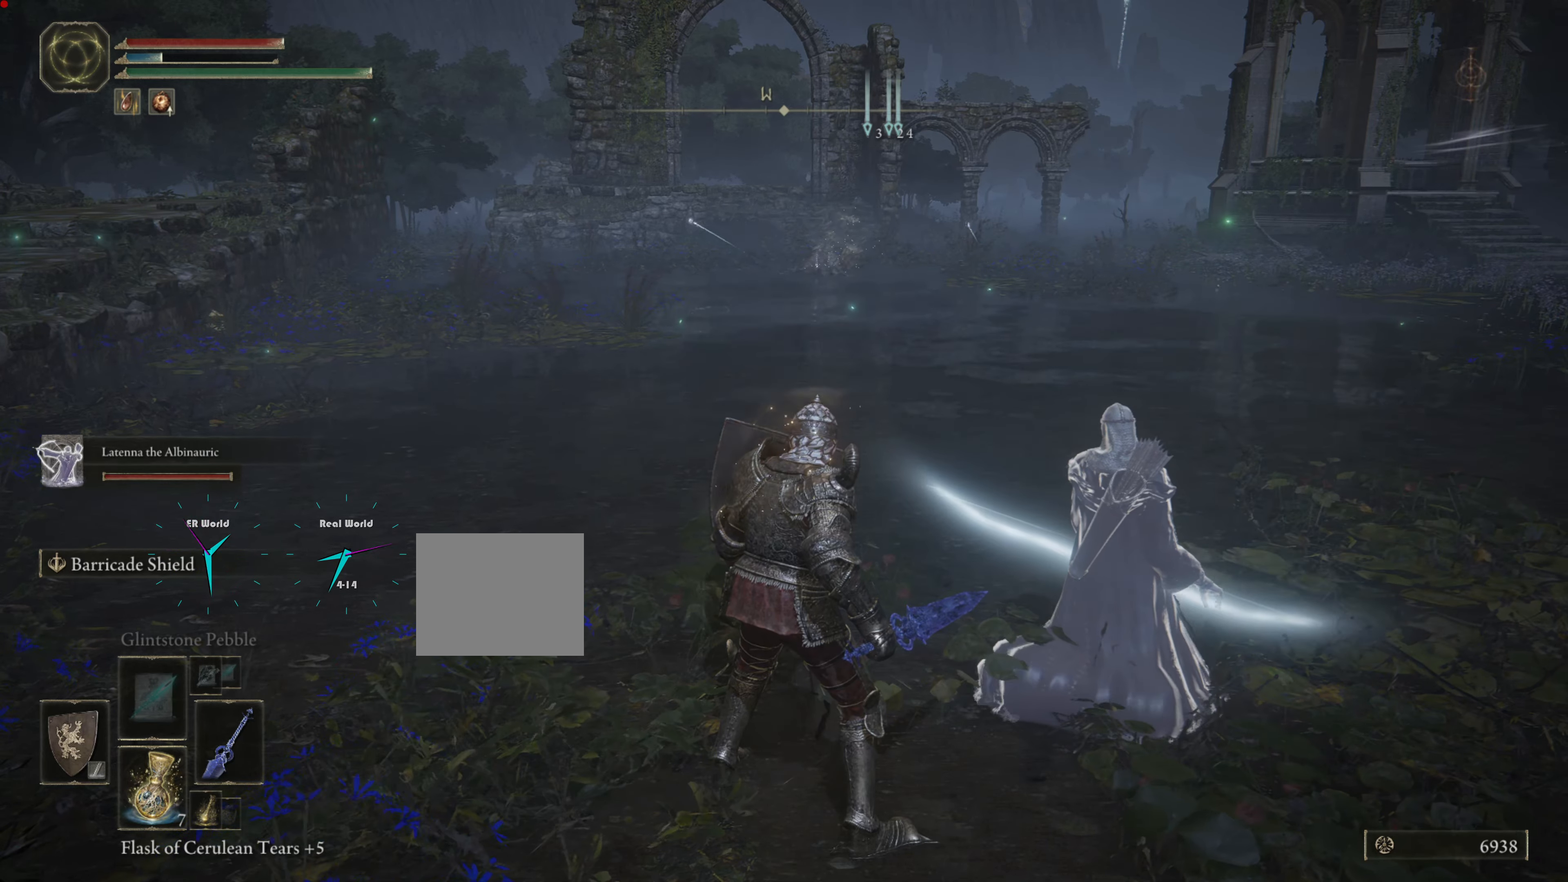
{"buttons": ["L1"], "left_stick": "up", "right_stick": "center", "events": [[150, "right_stick", "right"], [383, "left_stick", "up"], [483, "right_stick", "center"]]}
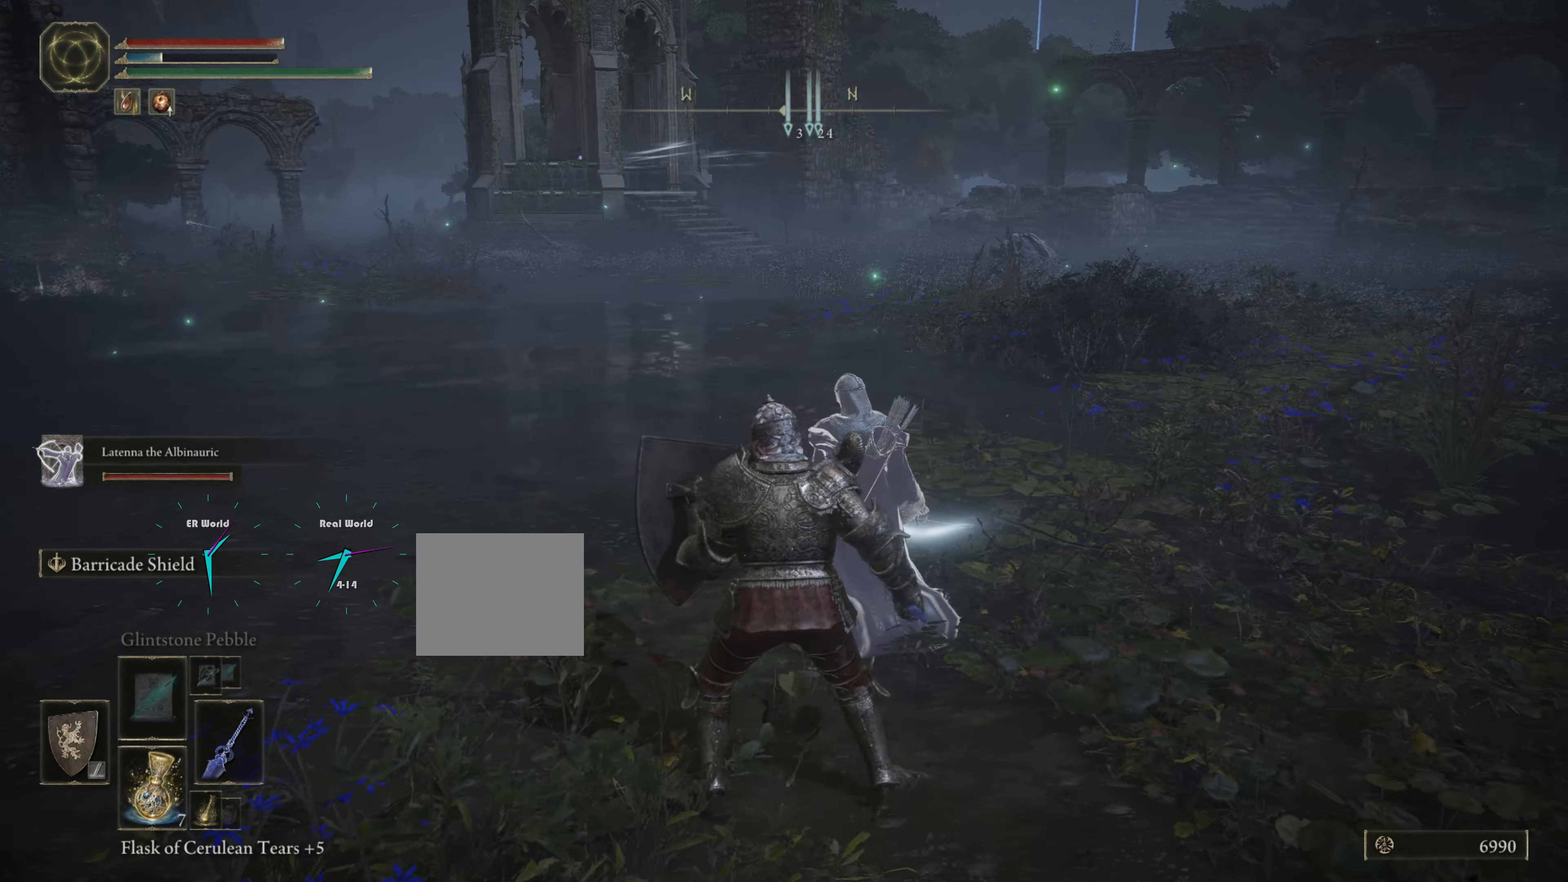
{"buttons": ["L1"], "left_stick": "up-left", "right_stick": "center", "events": [[467, "left_stick", "up-left"]]}
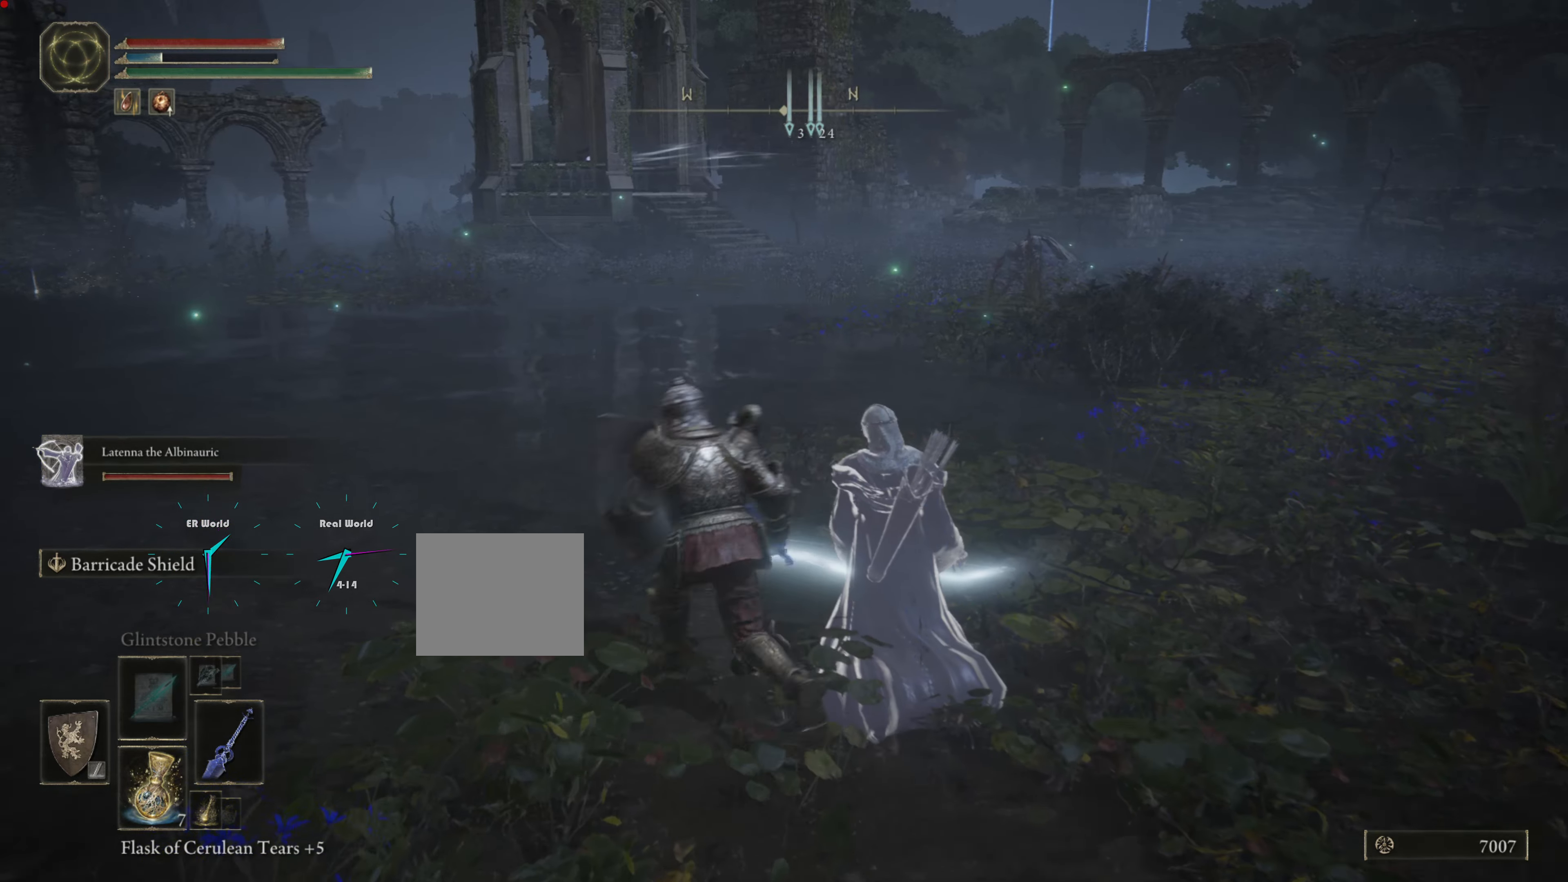
{"buttons": ["CIRCLE", "L1"], "left_stick": "up-left", "right_stick": "center", "events": [[333, "CIRCLE", "down"]]}
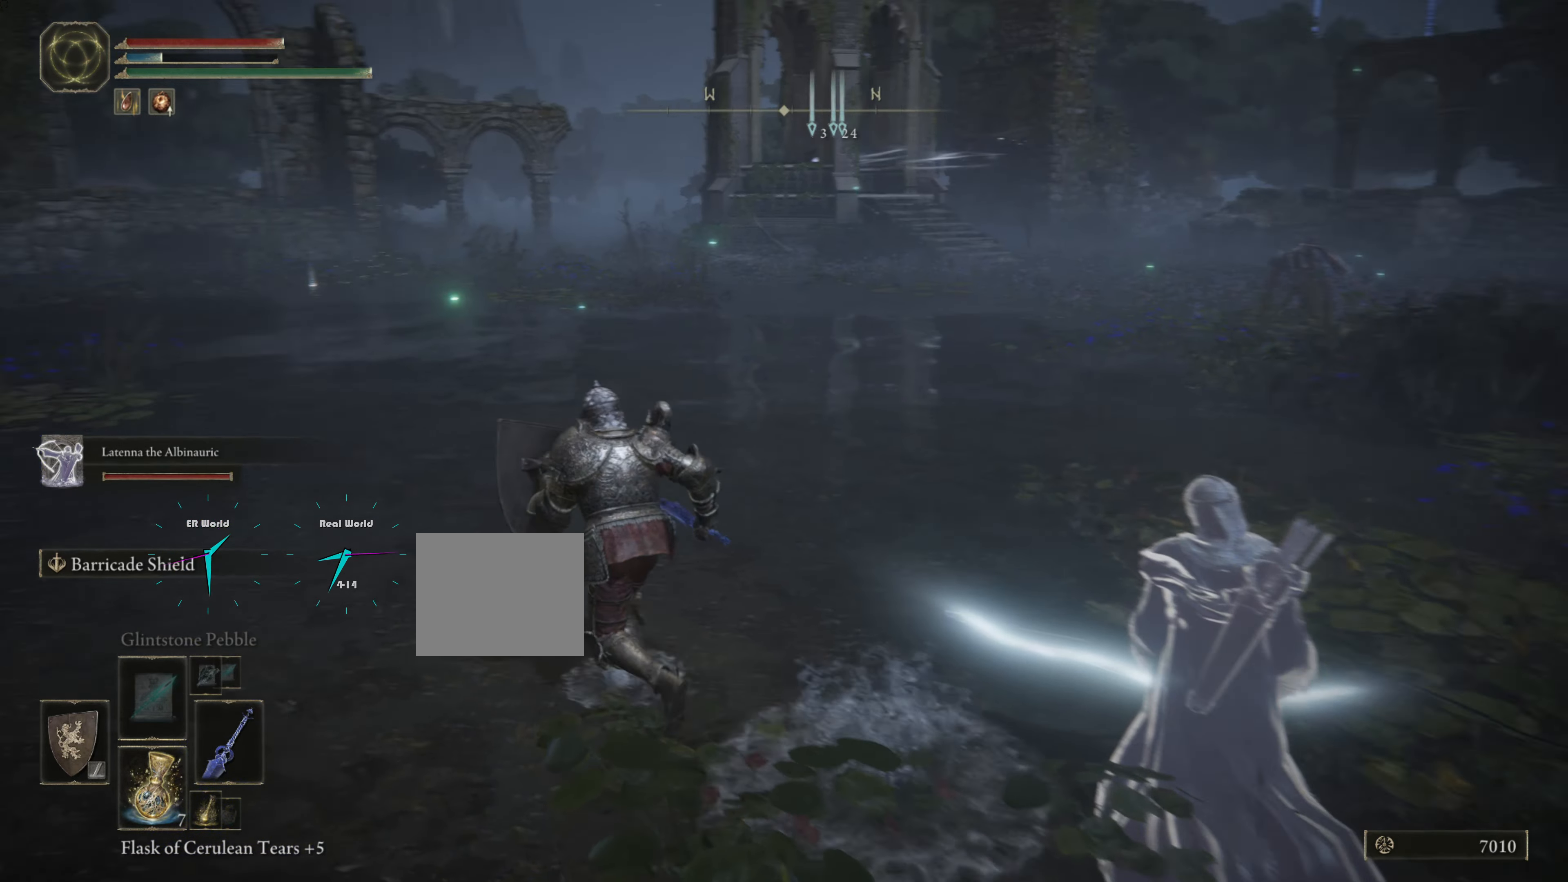
{"buttons": ["CIRCLE", "L1"], "left_stick": "up", "right_stick": "center", "events": [[167, "left_stick", "up"]]}
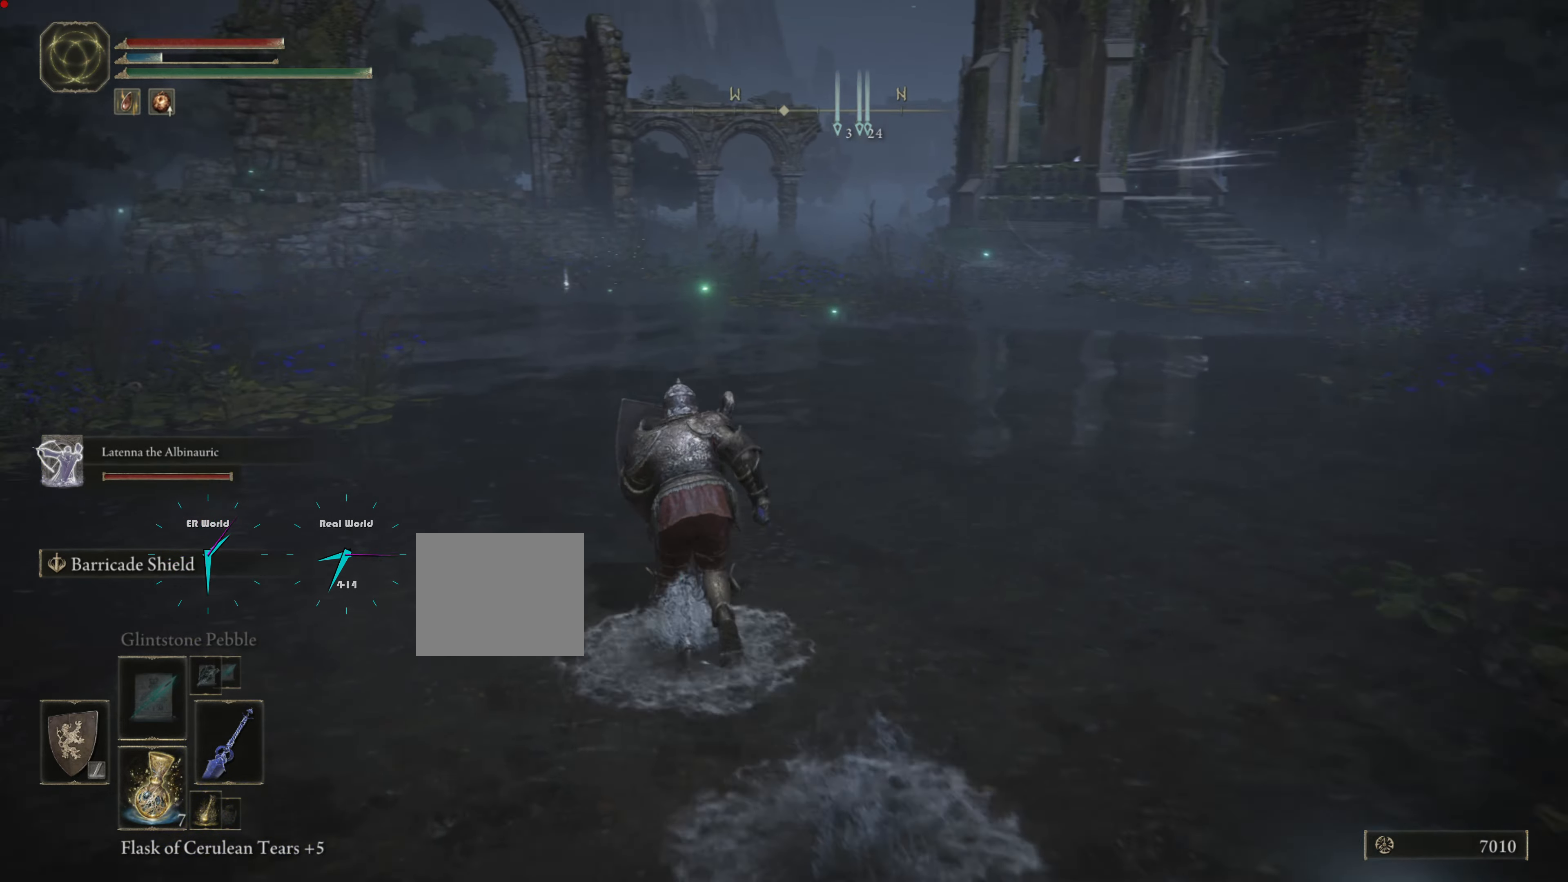
{"buttons": ["CIRCLE", "L1"], "left_stick": "up", "right_stick": "center", "events": []}
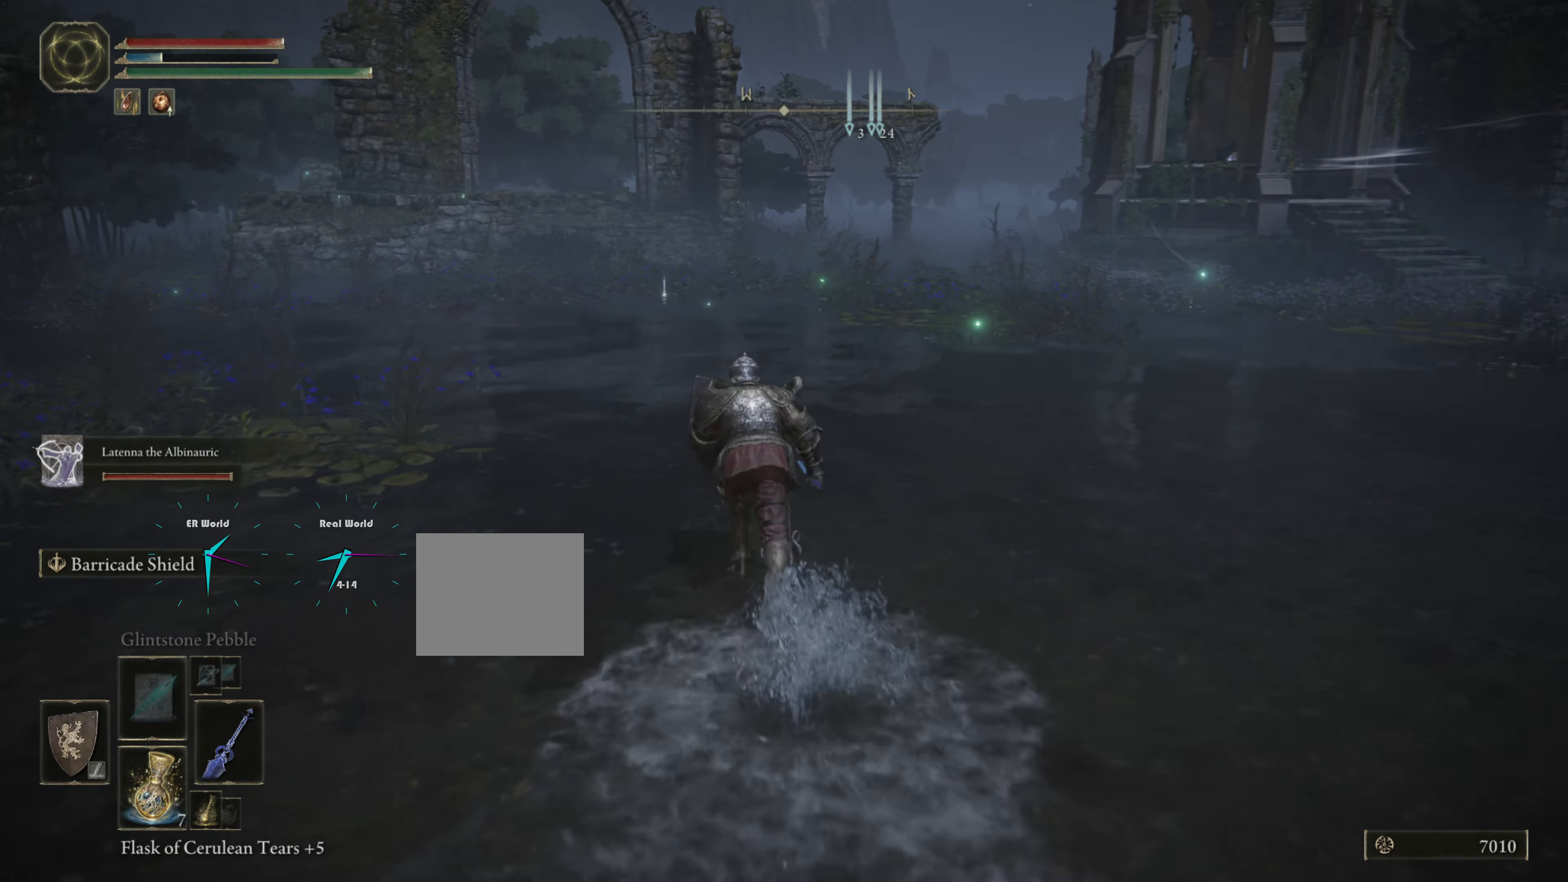
{"buttons": ["CIRCLE", "L1"], "left_stick": "up", "right_stick": "center", "events": []}
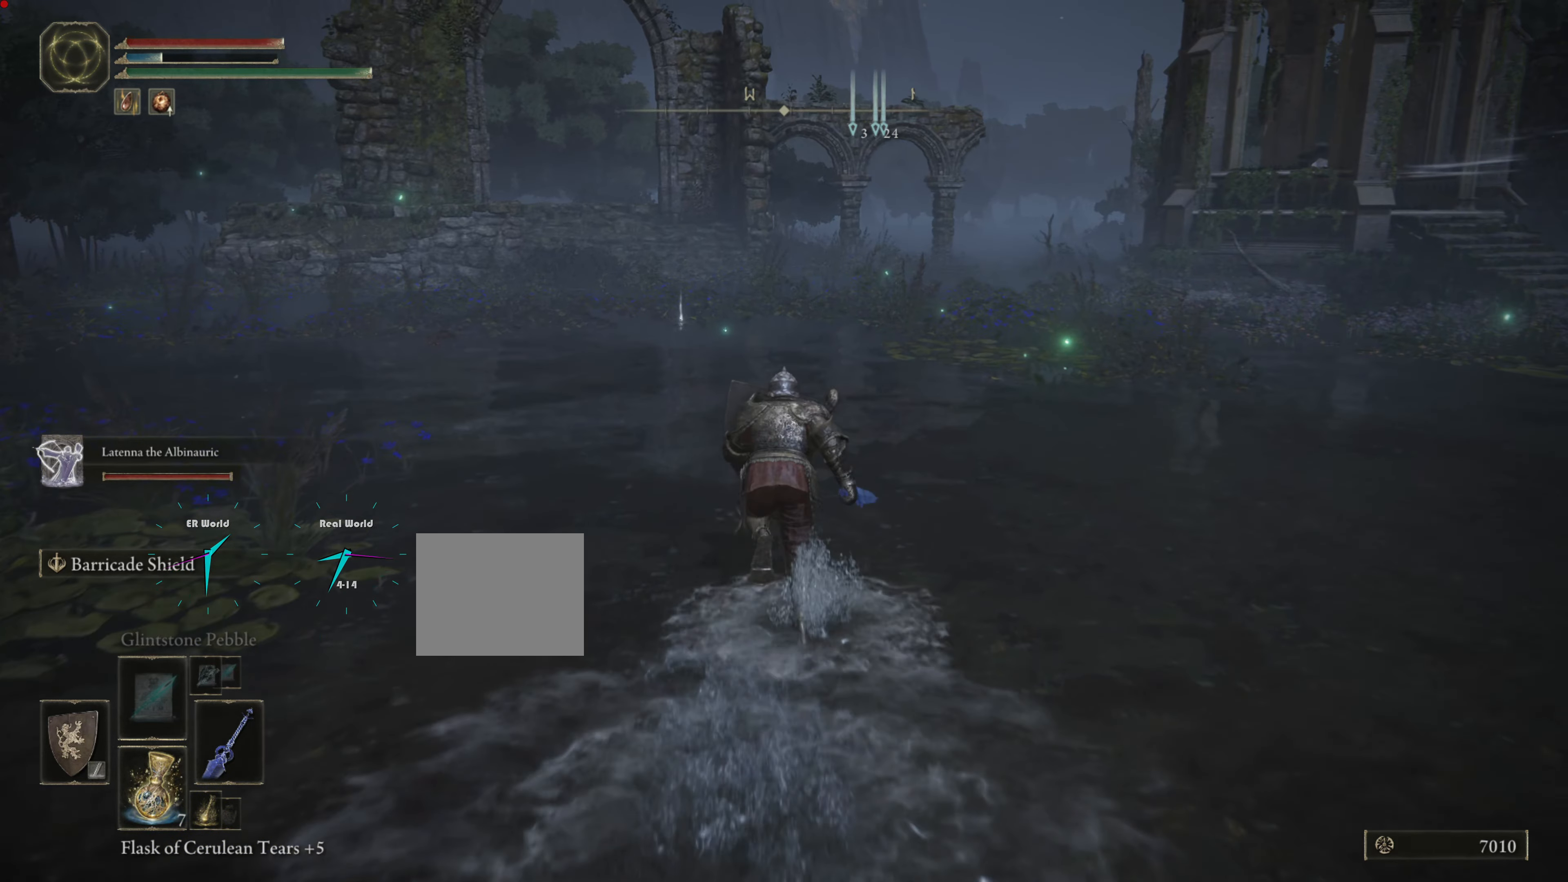
{"buttons": ["CIRCLE", "L1"], "left_stick": "up", "right_stick": "center", "events": []}
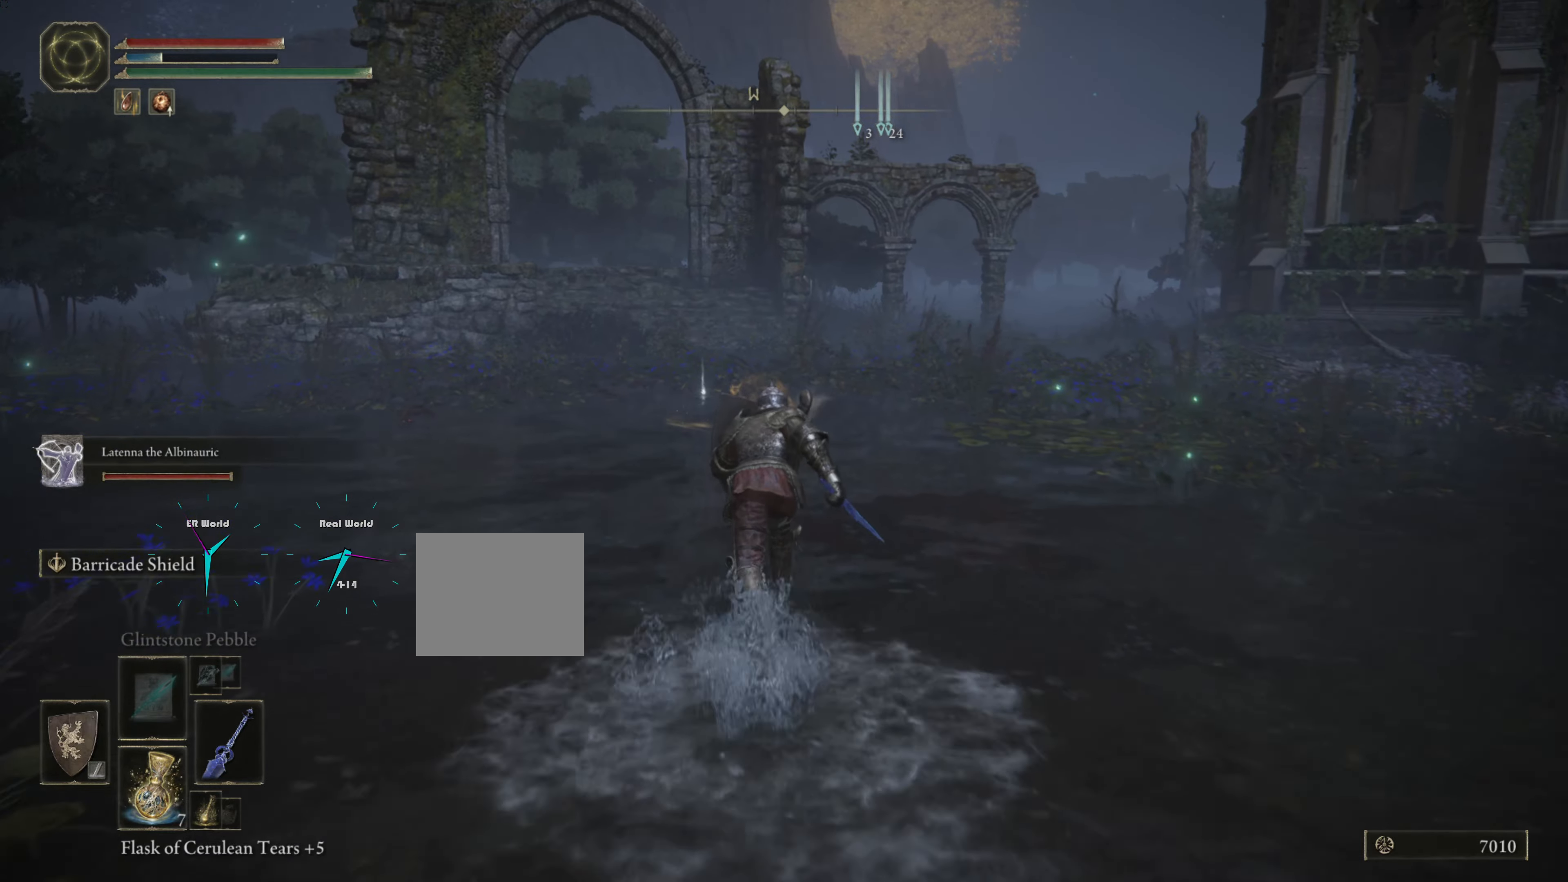
{"buttons": ["CIRCLE", "L1"], "left_stick": "up", "right_stick": "center", "events": []}
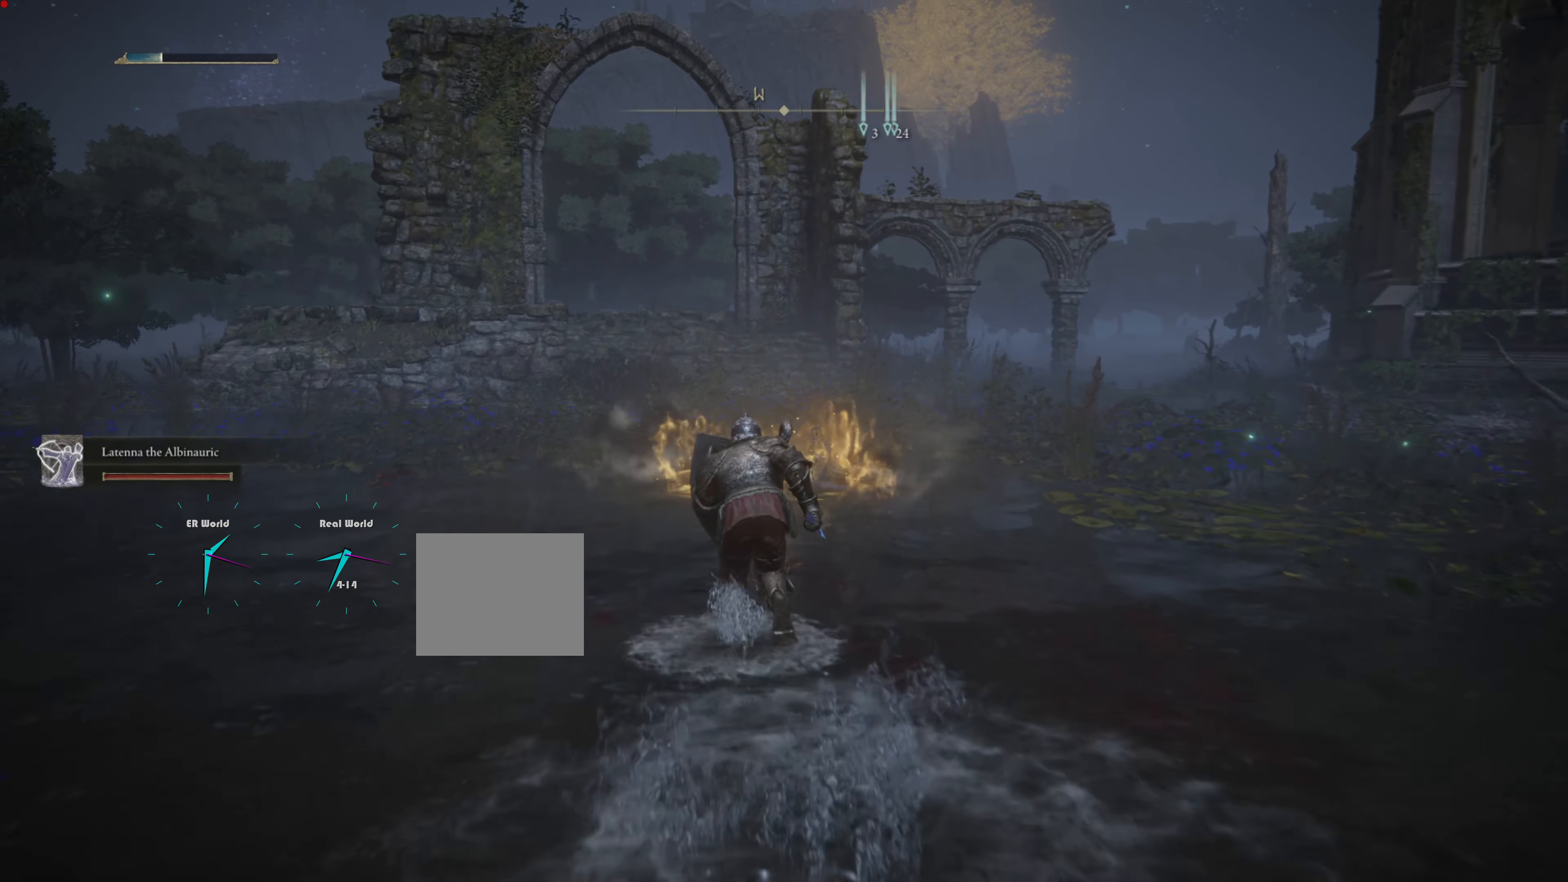
{"buttons": ["L1"], "left_stick": "down", "right_stick": "center", "events": [[167, "CIRCLE", "up"], [167, "left_stick", "down"]]}
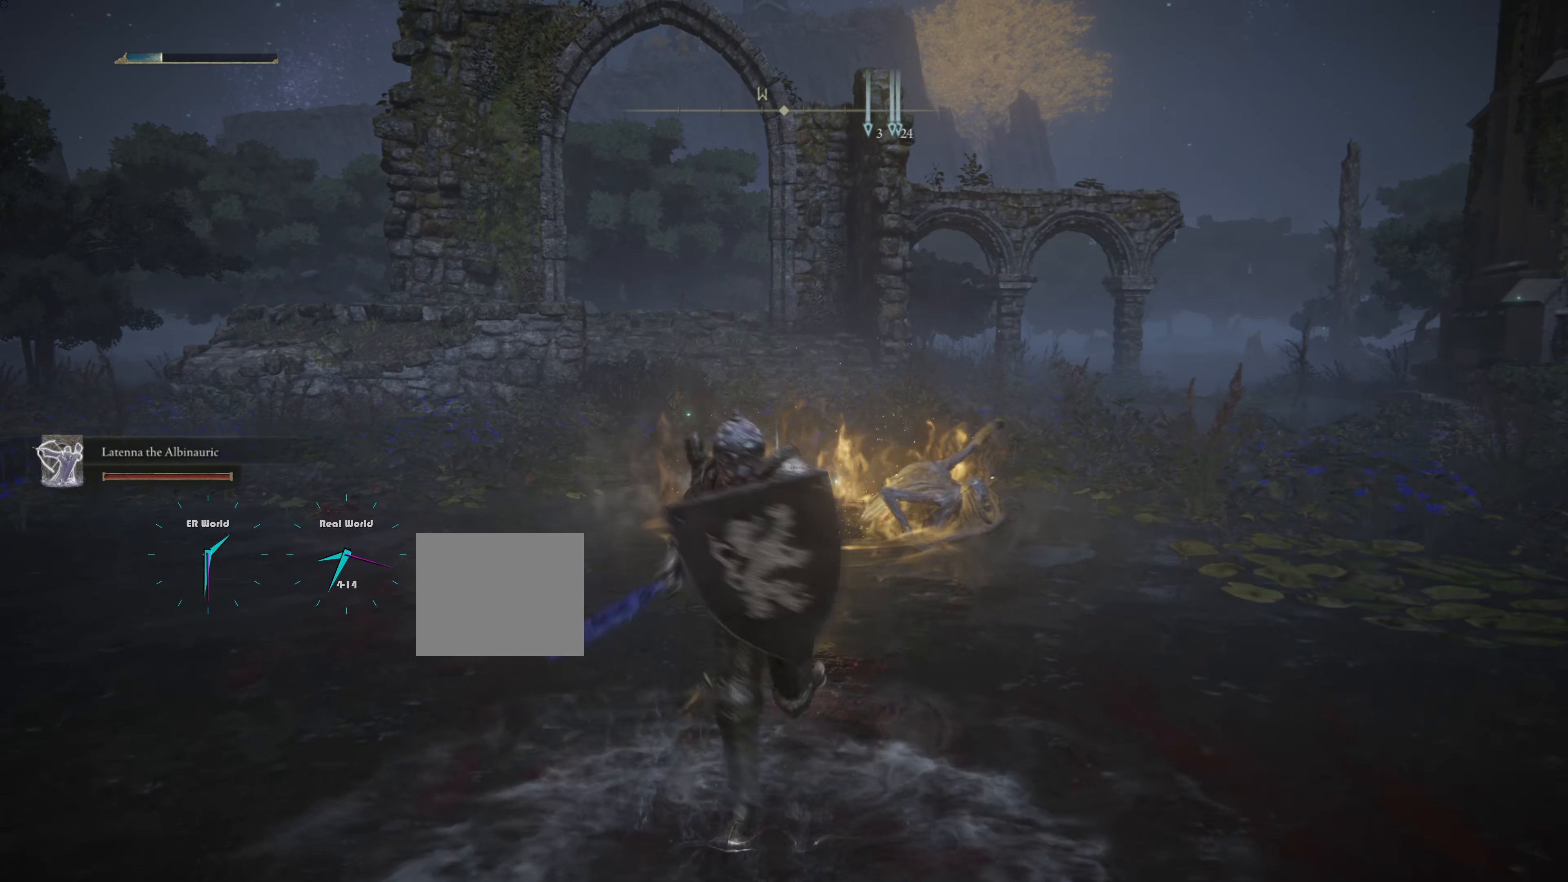
{"buttons": ["L1"], "left_stick": "down-left", "right_stick": "center", "events": [[484, "left_stick", "down-left"]]}
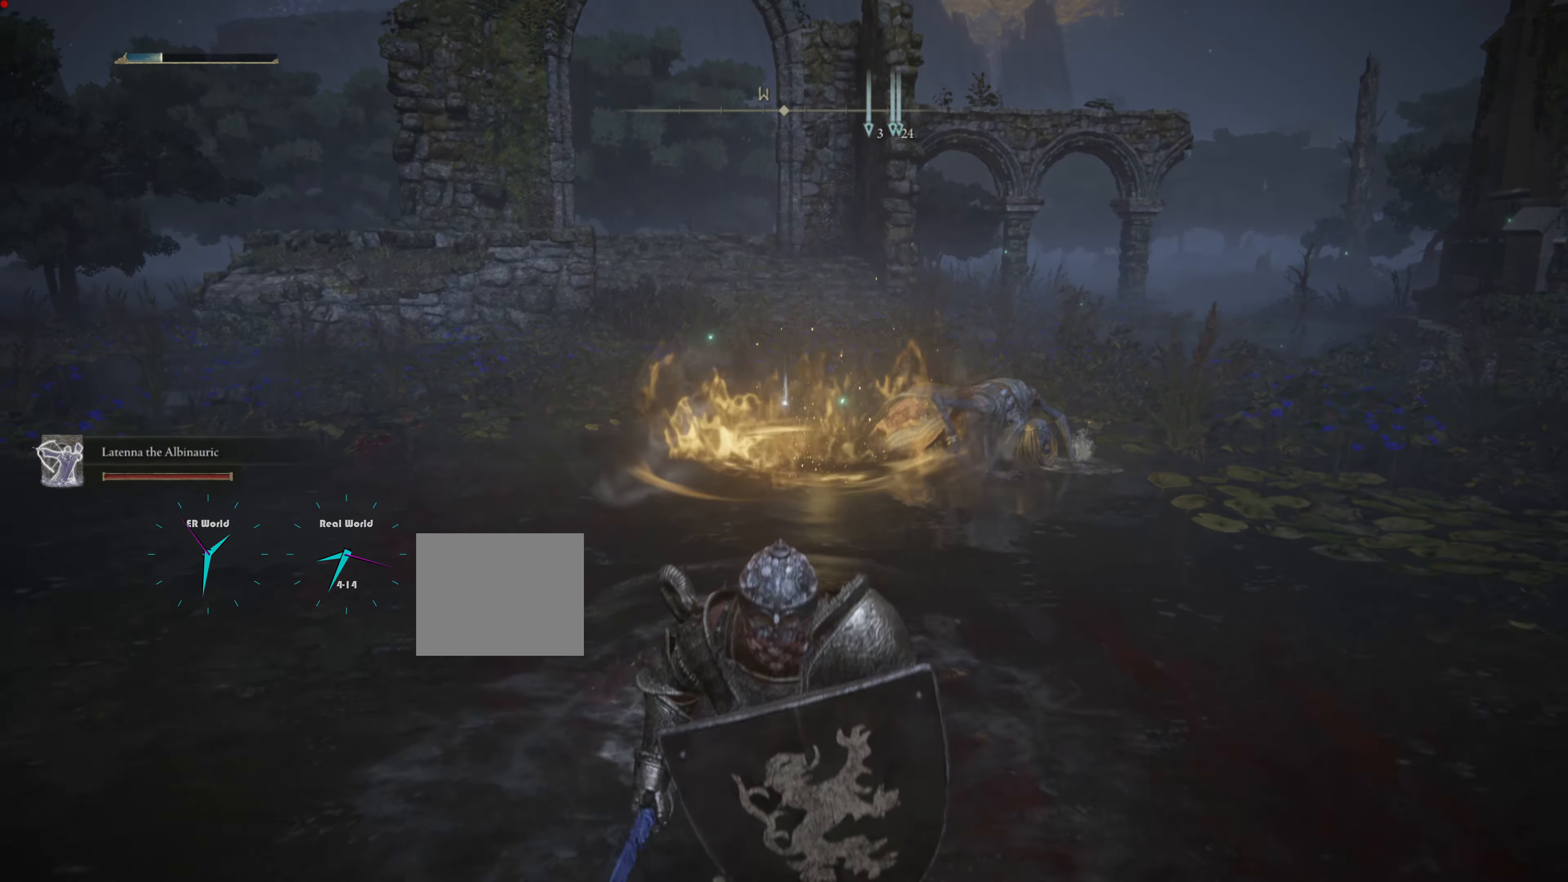
{"buttons": ["L1"], "left_stick": "left", "right_stick": "center", "events": [[83, "right_stick", "right"], [283, "left_stick", "left"], [283, "right_stick", "center"]]}